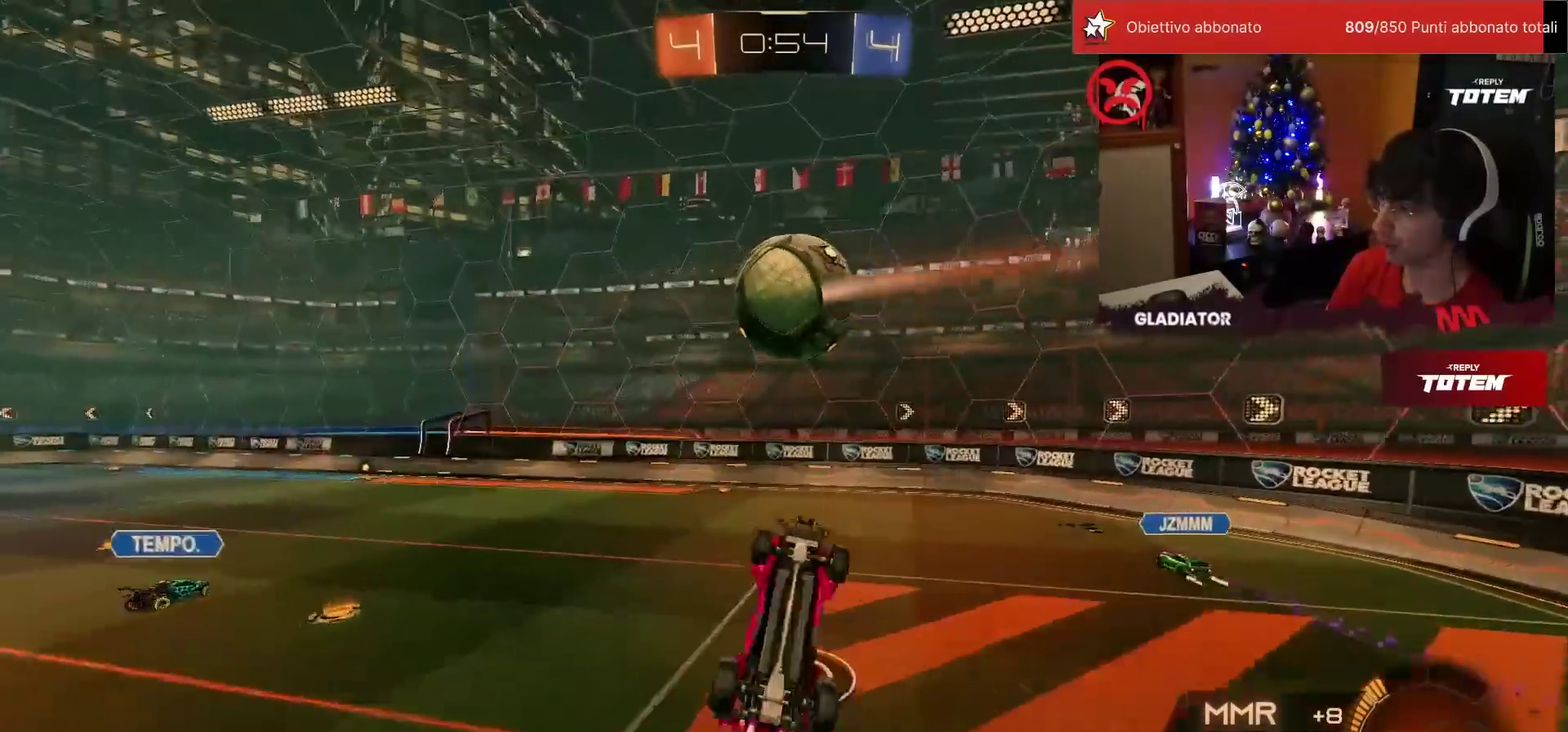
Gameplay with a controller (PlayStation layout); each line is a JSON object with the inputs held at the frame after it (dt_ms = milliseconds from this image to that frame). "events" lists button and stick changes between this image and that frame as [ms after this image, input, new state], when the widget could be followed in between. Not read: L3 R3.
{"dt_ms": 500, "buttons": [], "left_stick": "center", "events": [[17, "left_stick", "down-left"], [67, "L2", "down"], [150, "R2", "down"], [200, "left_stick", "down"], [350, "left_stick", "down-right"], [417, "R2", "up"], [433, "L2", "up"], [433, "R1", "up"], [467, "left_stick", "center"]]}
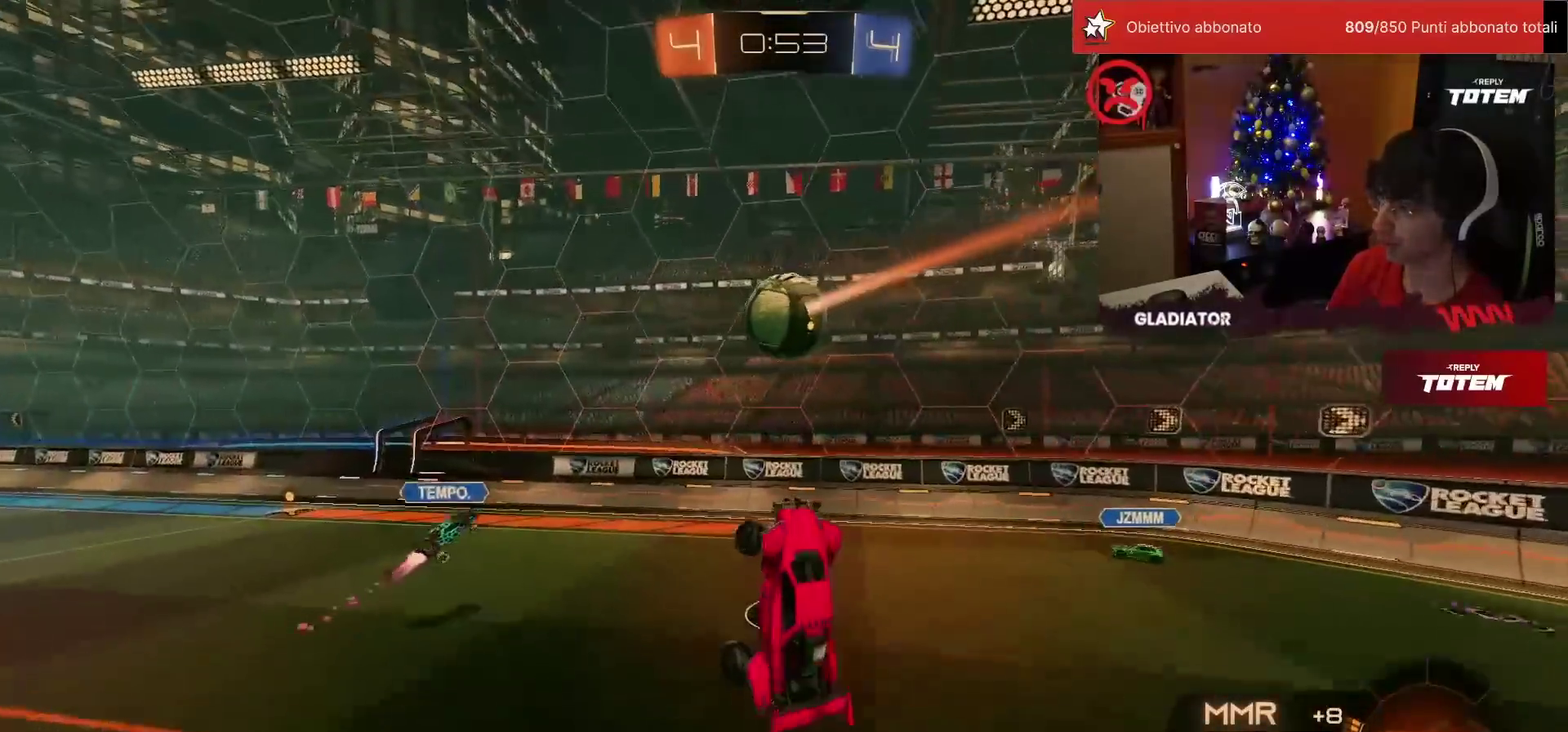
{"dt_ms": 500, "buttons": [], "left_stick": "left", "events": [[67, "R1", "down"], [167, "R1", "up"], [183, "left_stick", "down-left"], [333, "R1", "down"], [367, "left_stick", "center"], [417, "R1", "up"], [483, "left_stick", "left"]]}
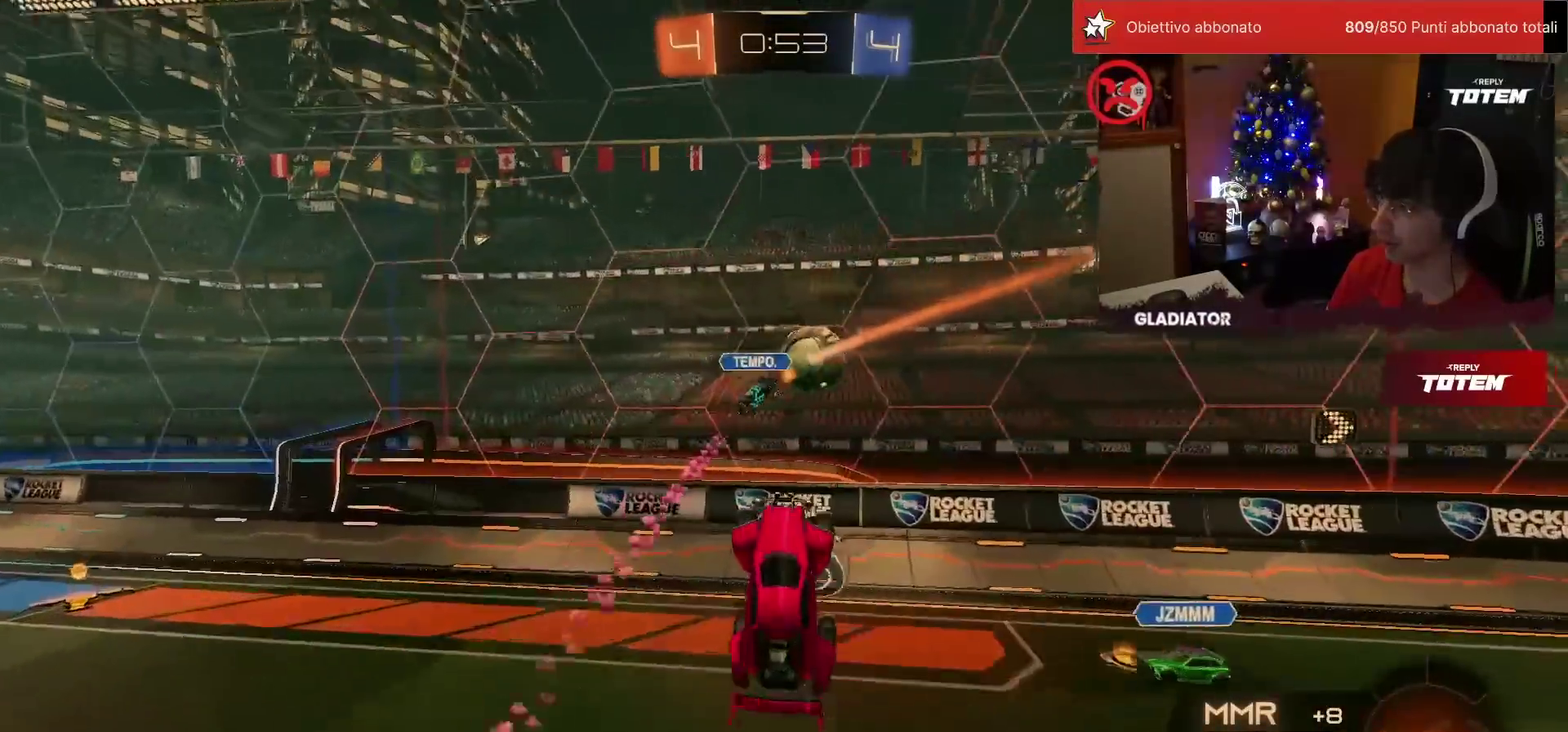
{"dt_ms": 500, "buttons": ["R1", "R2"], "left_stick": "up-right", "events": [[300, "L1", "down"], [300, "left_stick", "right"], [367, "R2", "down"], [400, "left_stick", "up-right"], [433, "L1", "up"], [433, "R1", "down"]]}
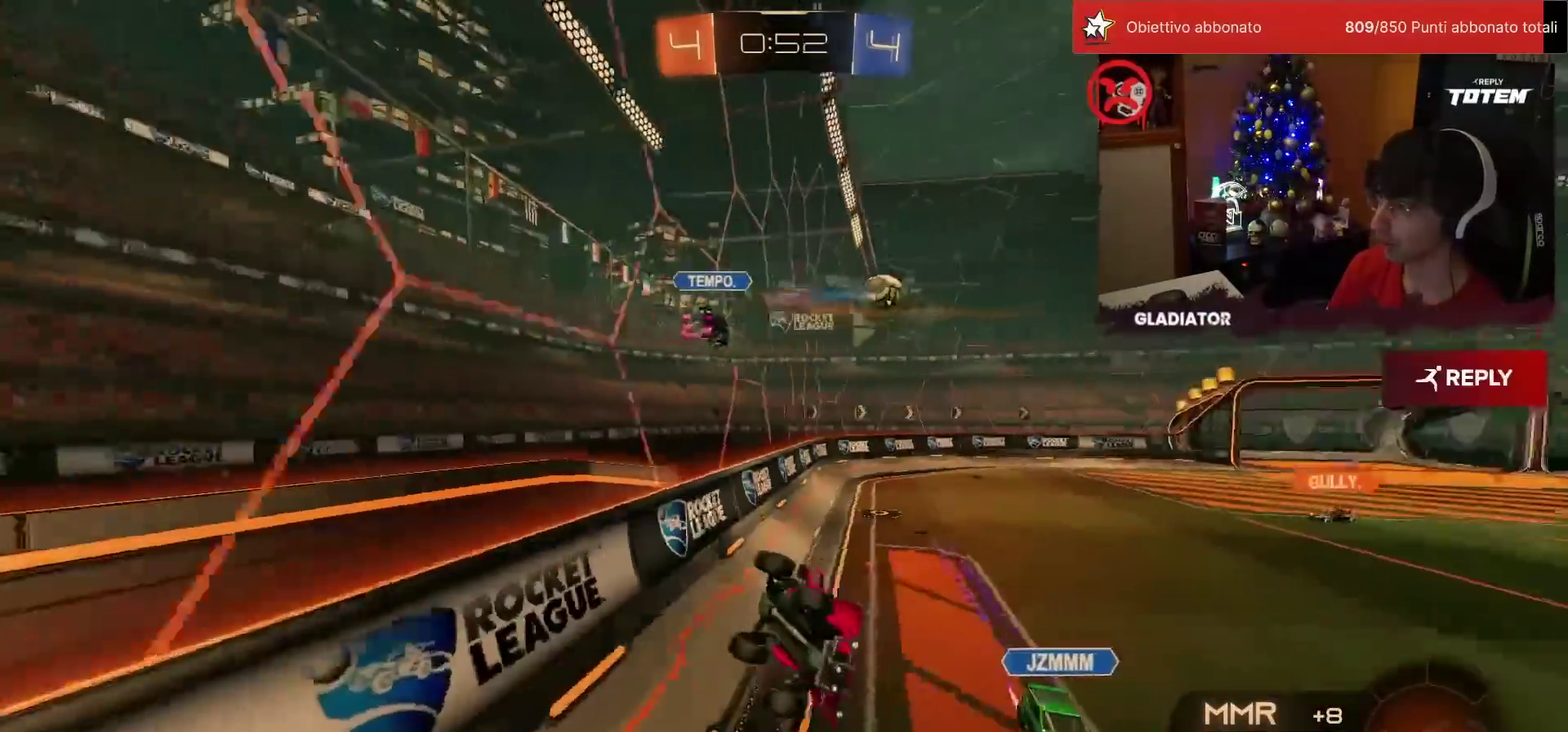
{"dt_ms": 500, "buttons": ["R1", "R2"], "left_stick": "left", "events": [[33, "left_stick", "center"], [117, "left_stick", "left"]]}
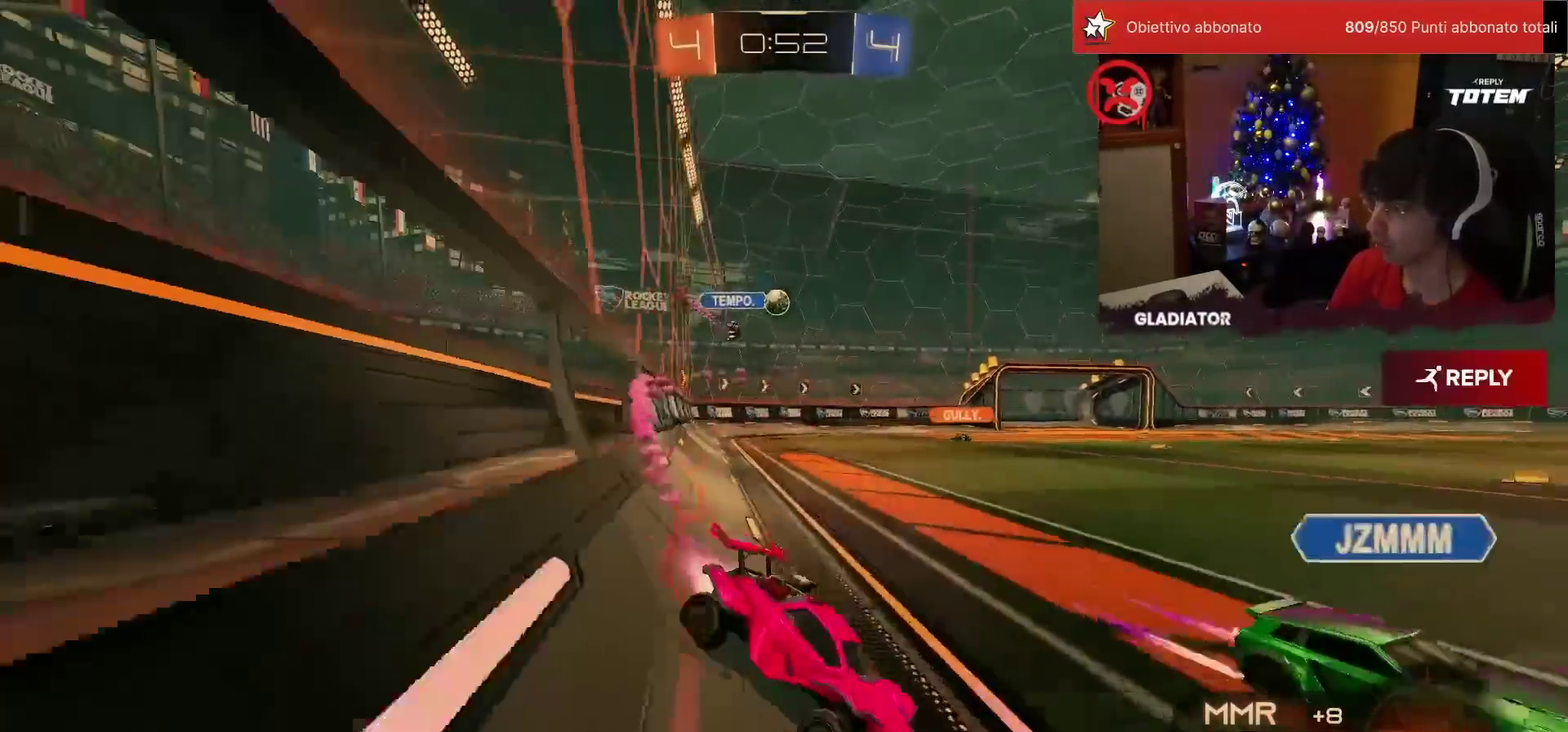
{"dt_ms": 500, "buttons": ["R1", "R2"], "left_stick": "left", "events": [[300, "R1", "up"], [417, "R1", "down"]]}
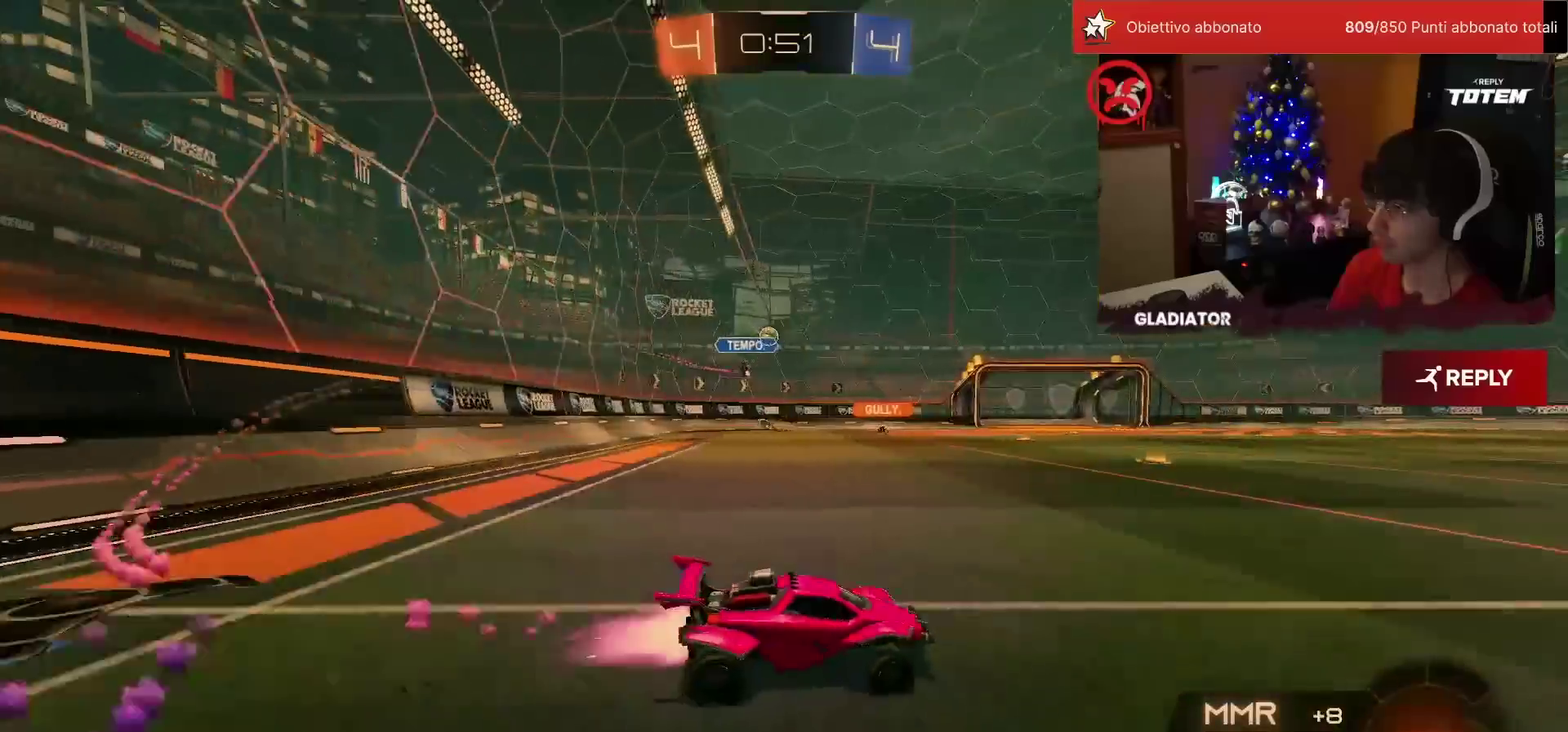
{"dt_ms": 500, "buttons": ["R1", "R2"], "left_stick": "left", "events": []}
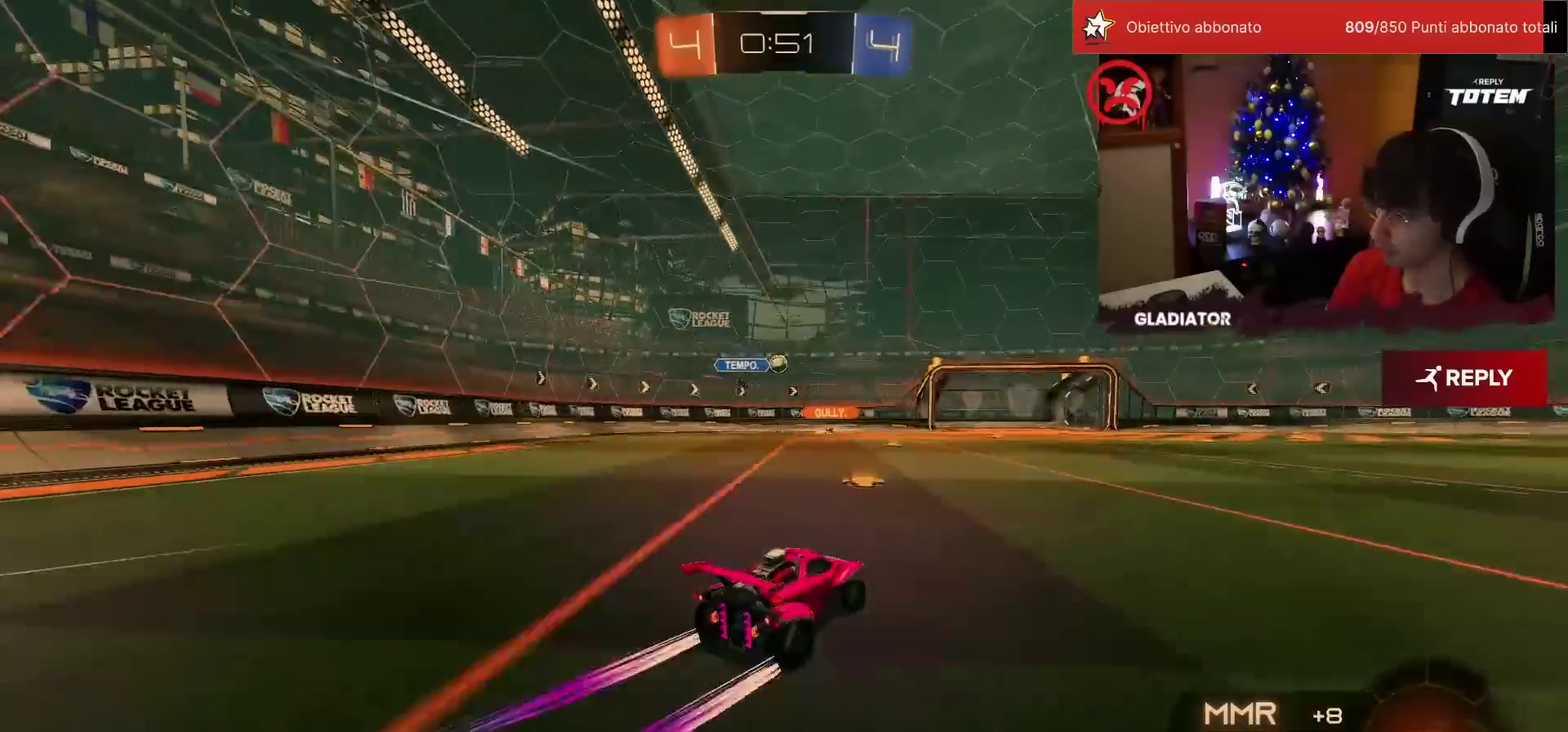
{"dt_ms": 500, "buttons": ["R2"], "left_stick": "center", "events": [[117, "R1", "up"], [150, "left_stick", "center"]]}
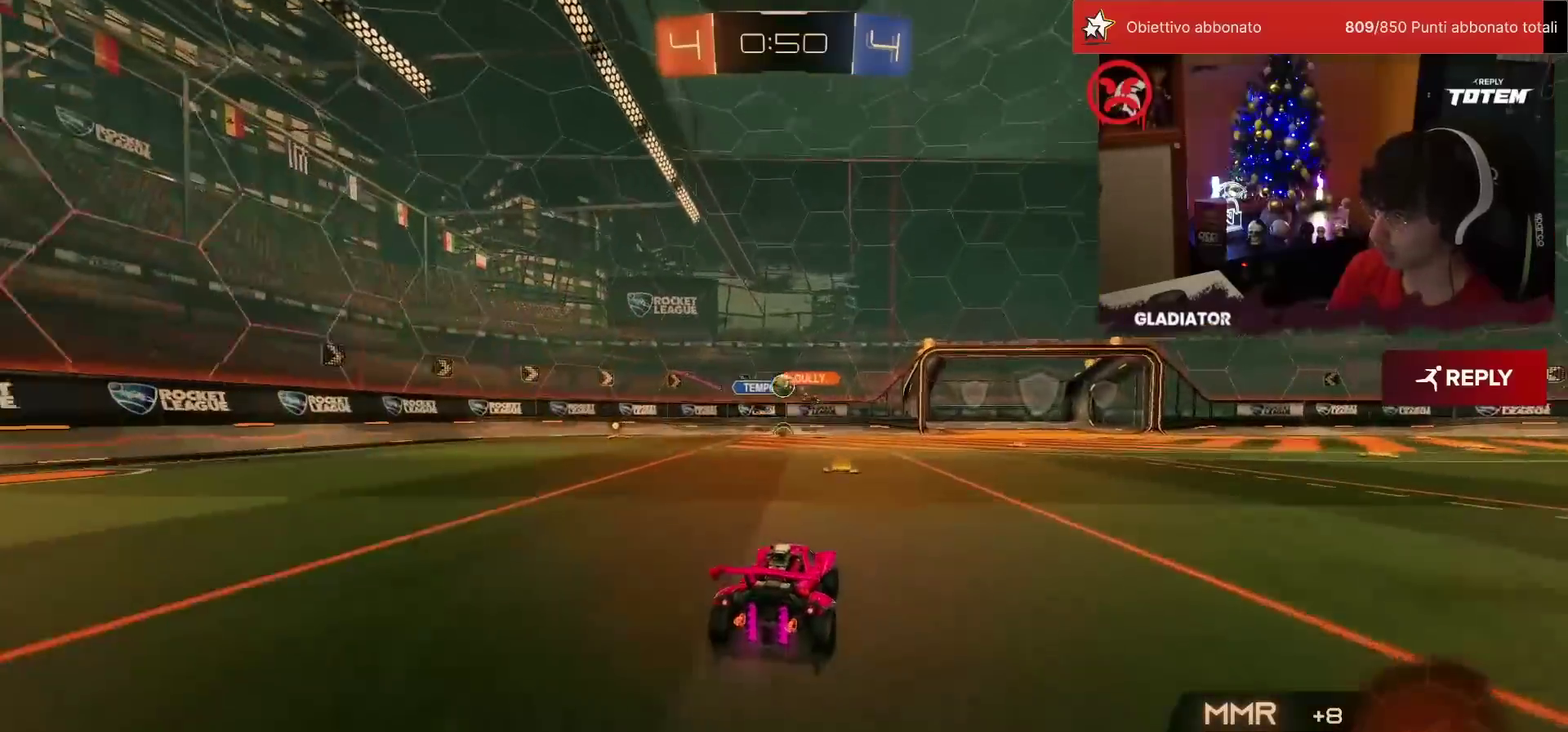
{"dt_ms": 500, "buttons": ["R1", "R2"], "left_stick": "right", "events": [[167, "left_stick", "left"], [317, "R1", "down"], [367, "left_stick", "center"], [467, "left_stick", "right"]]}
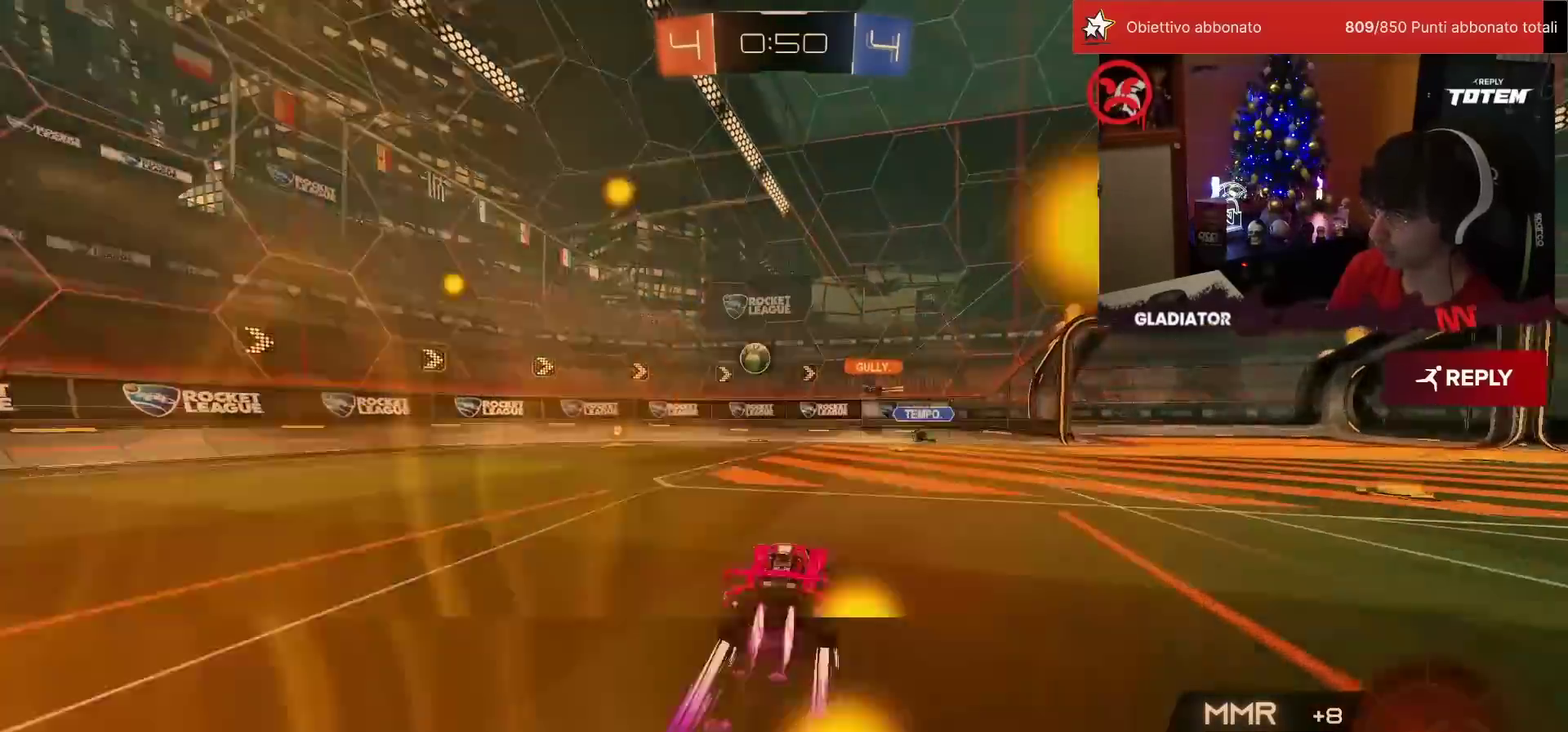
{"dt_ms": 500, "buttons": ["R1", "R2"], "left_stick": "right", "events": [[83, "R1", "up"], [167, "TRIANGLE", "down"], [233, "TRIANGLE", "up"], [333, "SQUARE", "down"], [400, "SQUARE", "up"], [417, "R1", "down"]]}
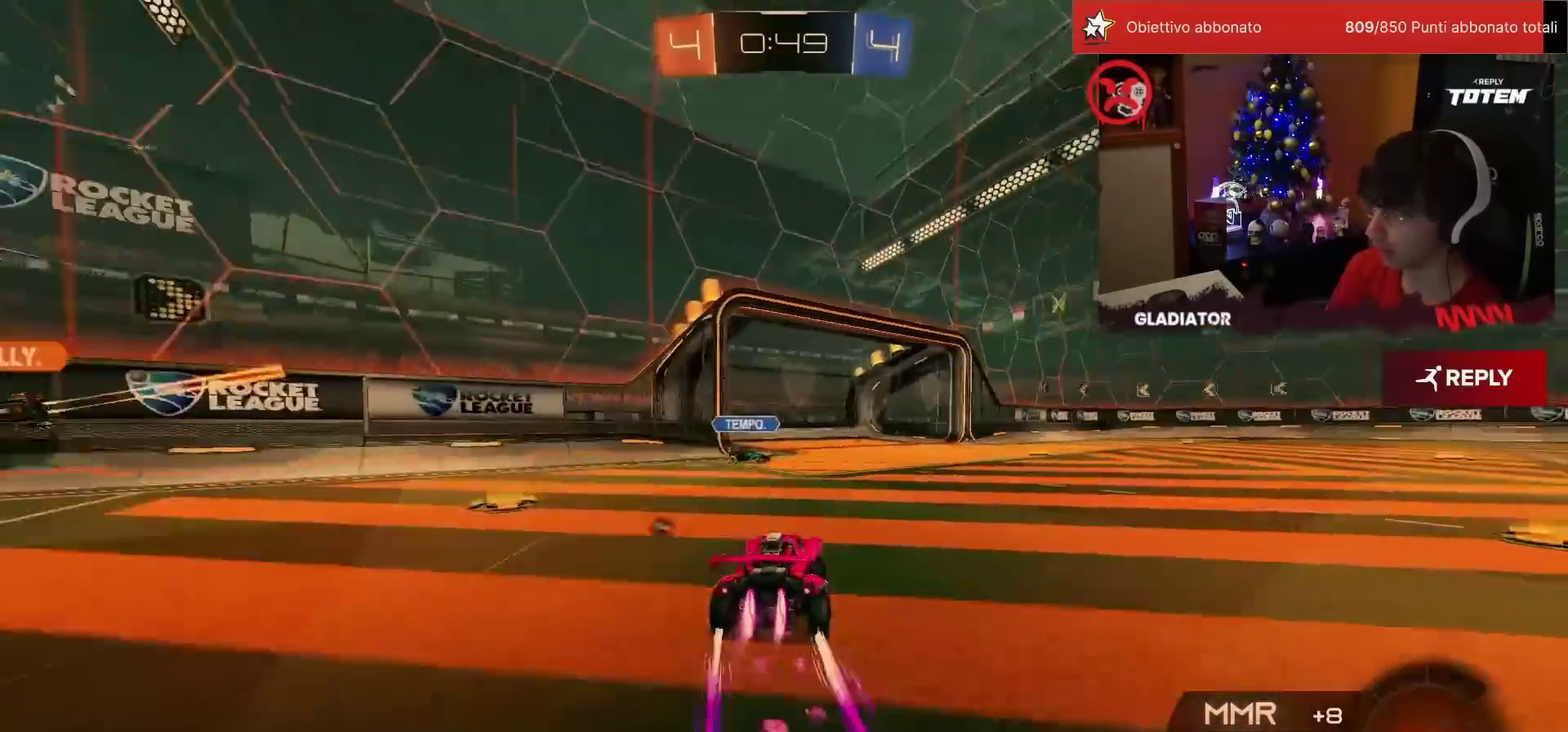
{"dt_ms": 500, "buttons": ["R1", "R2"], "left_stick": "down", "events": [[183, "left_stick", "up-right"], [217, "CROSS", "down"], [267, "CROSS", "up"], [267, "L1", "down"], [333, "CROSS", "down"], [383, "L1", "up"], [383, "left_stick", "down"], [400, "CROSS", "up"]]}
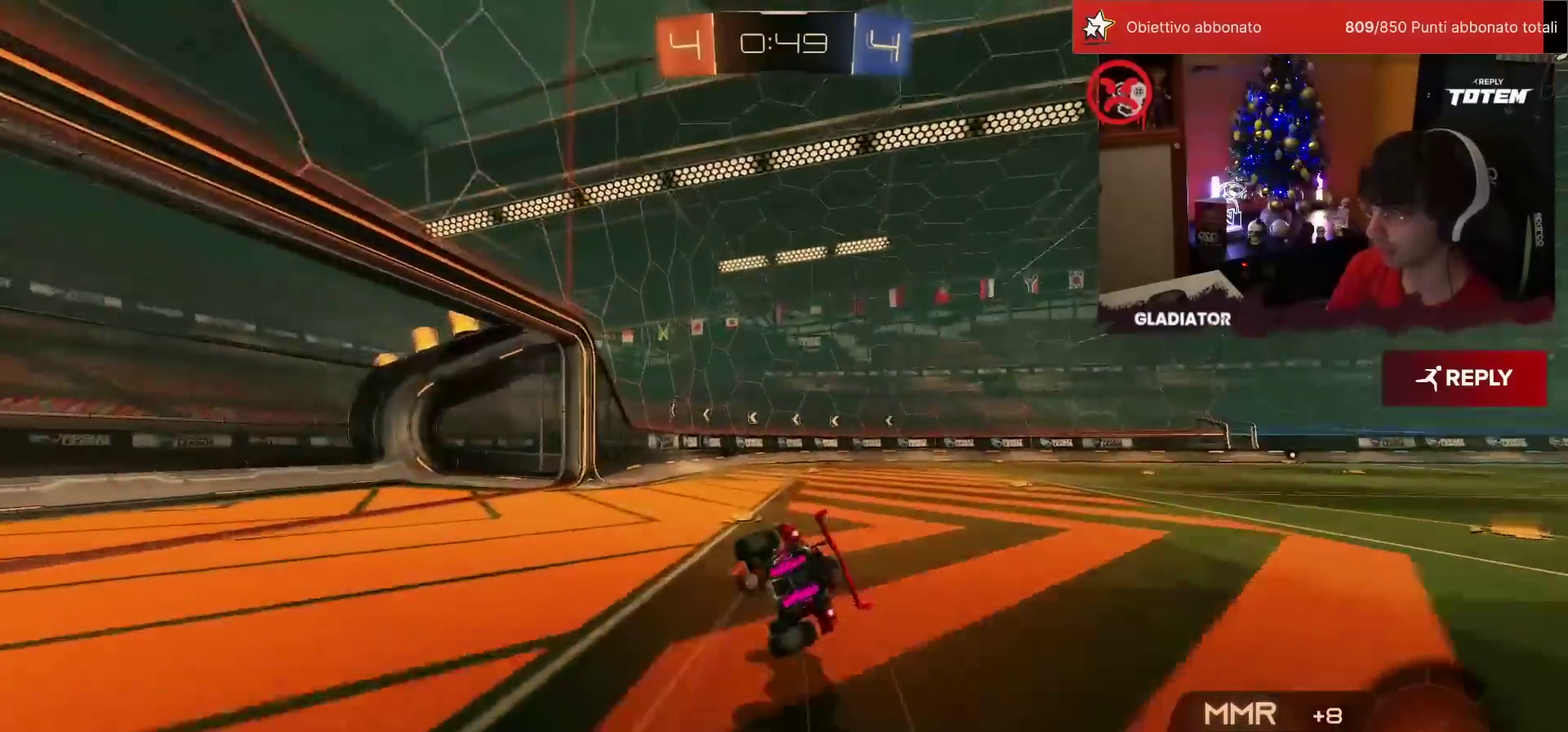
{"dt_ms": 500, "buttons": ["SQUARE", "L1", "R2"], "left_stick": "down-right", "events": [[117, "R1", "up"], [117, "left_stick", "center"], [150, "TRIANGLE", "down"], [200, "left_stick", "down-right"], [217, "L1", "down"], [217, "TRIANGLE", "up"], [300, "SQUARE", "down"], [367, "SQUARE", "up"], [433, "SQUARE", "down"]]}
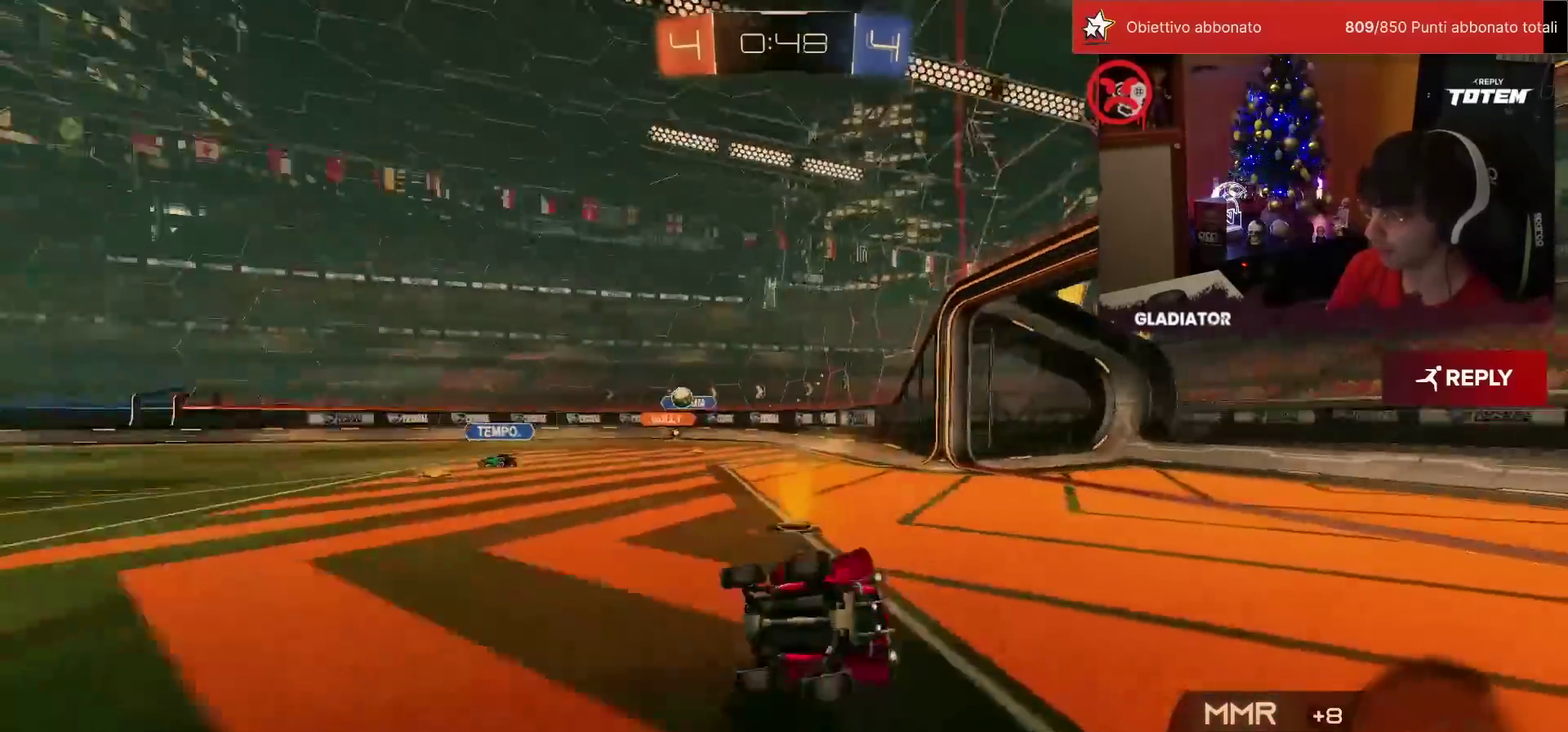
{"dt_ms": 500, "buttons": ["R2"], "left_stick": "center", "events": [[33, "SQUARE", "up"], [83, "left_stick", "right"], [133, "L1", "up"], [133, "left_stick", "center"]]}
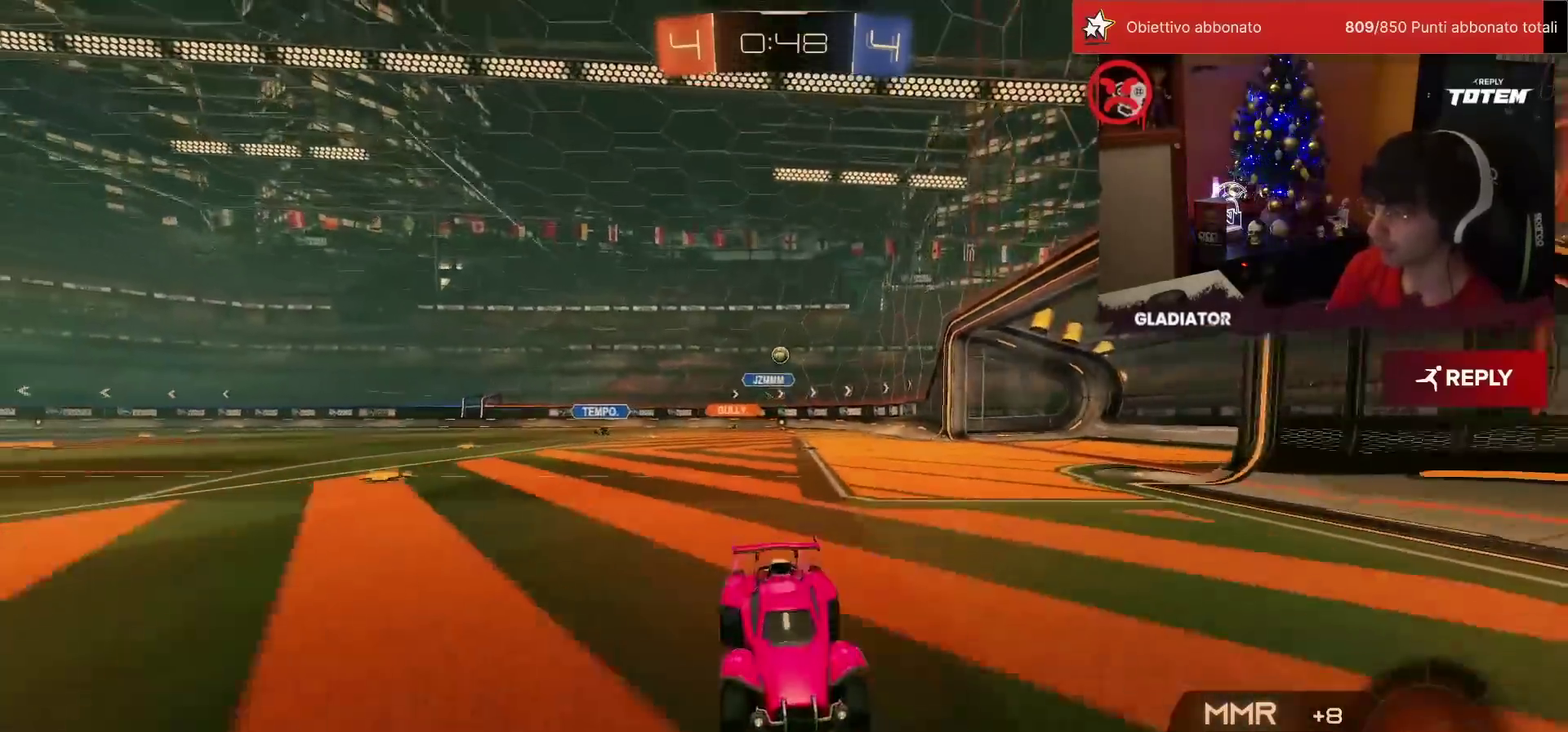
{"dt_ms": 500, "buttons": ["R2"], "left_stick": "left", "events": [[100, "left_stick", "right"], [183, "left_stick", "center"], [217, "SQUARE", "down"], [250, "left_stick", "left"], [383, "SQUARE", "up"]]}
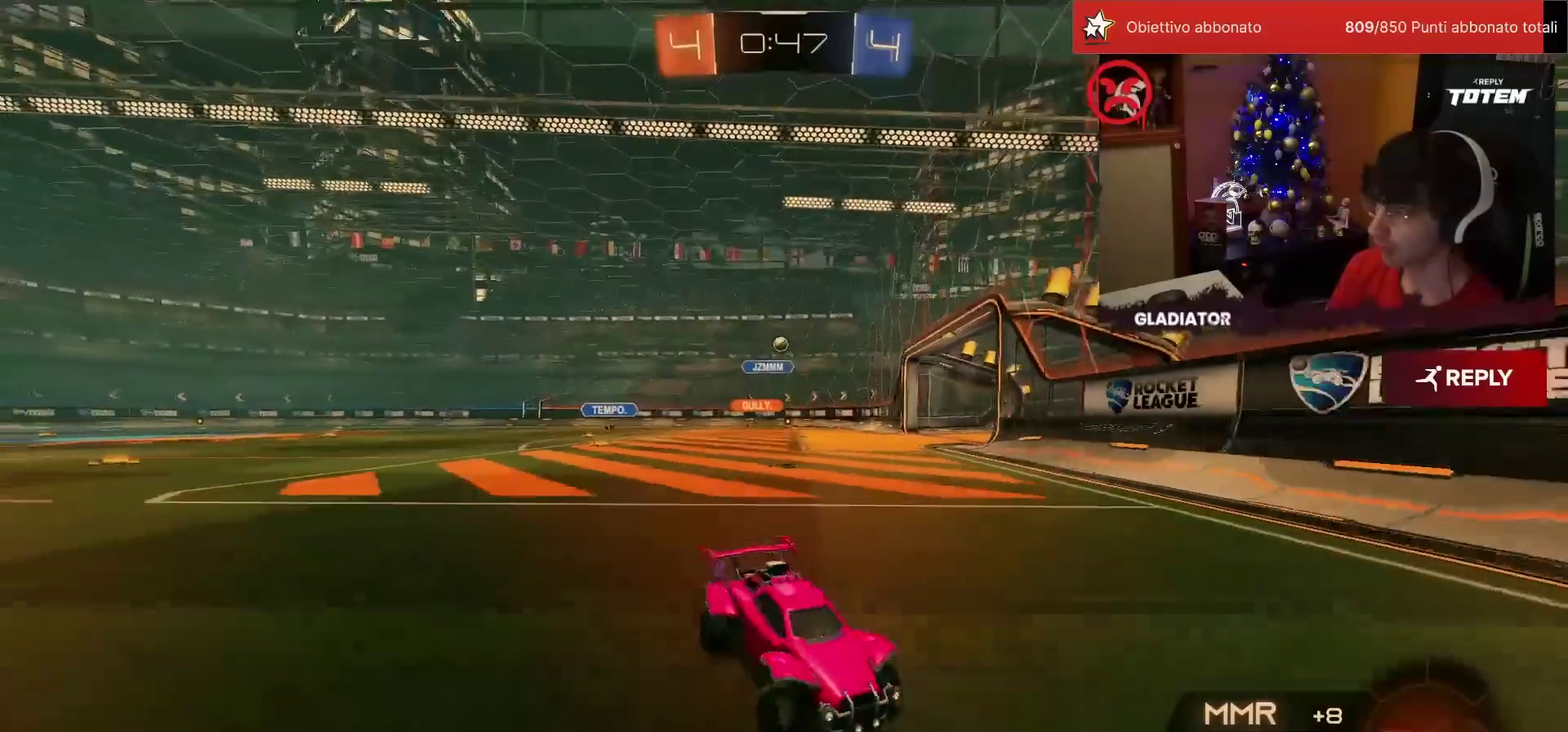
{"dt_ms": 500, "buttons": ["R1", "R2"], "left_stick": "left", "events": [[433, "R1", "down"]]}
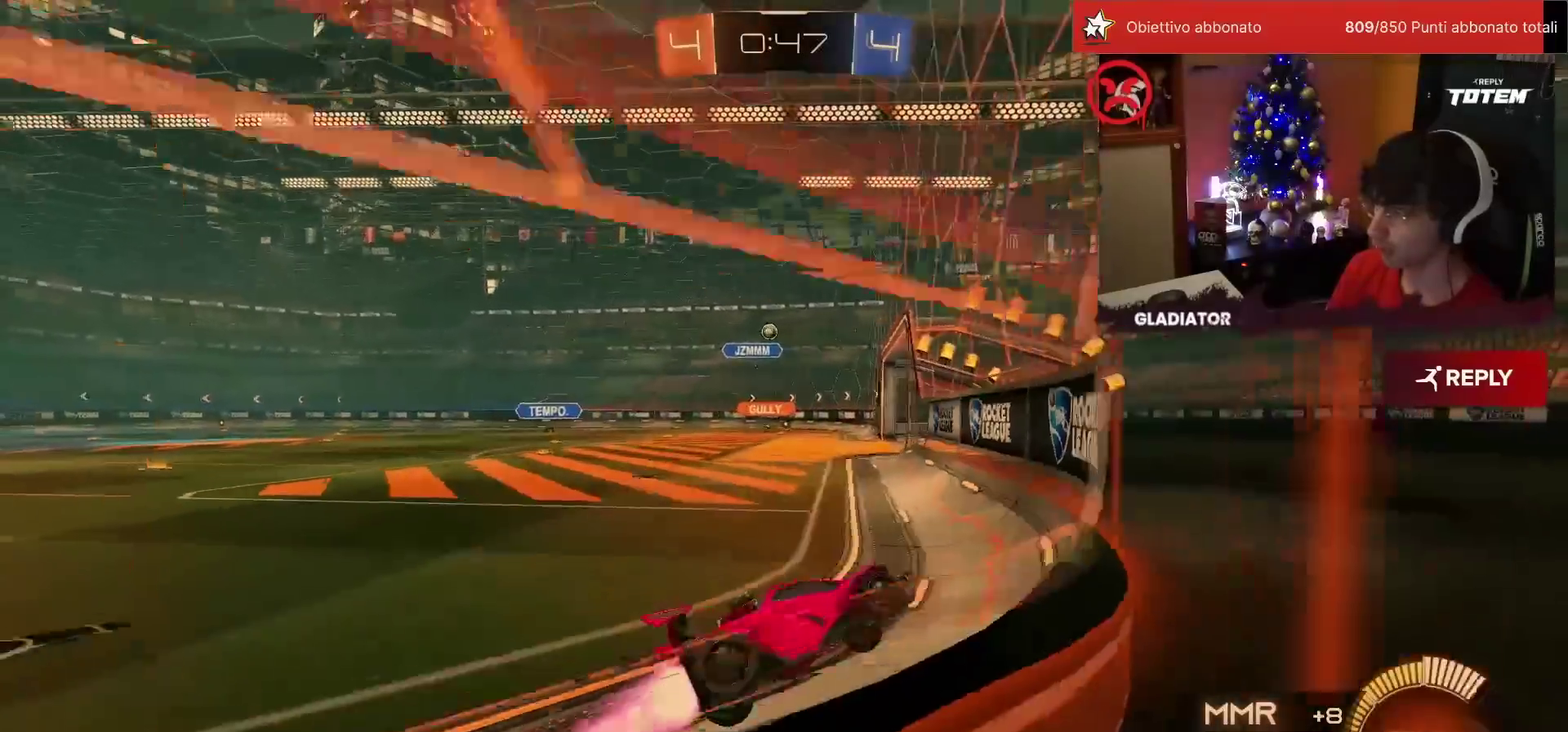
{"dt_ms": 500, "buttons": ["R1", "R2"], "left_stick": "left", "events": [[267, "left_stick", "center"], [350, "left_stick", "left"]]}
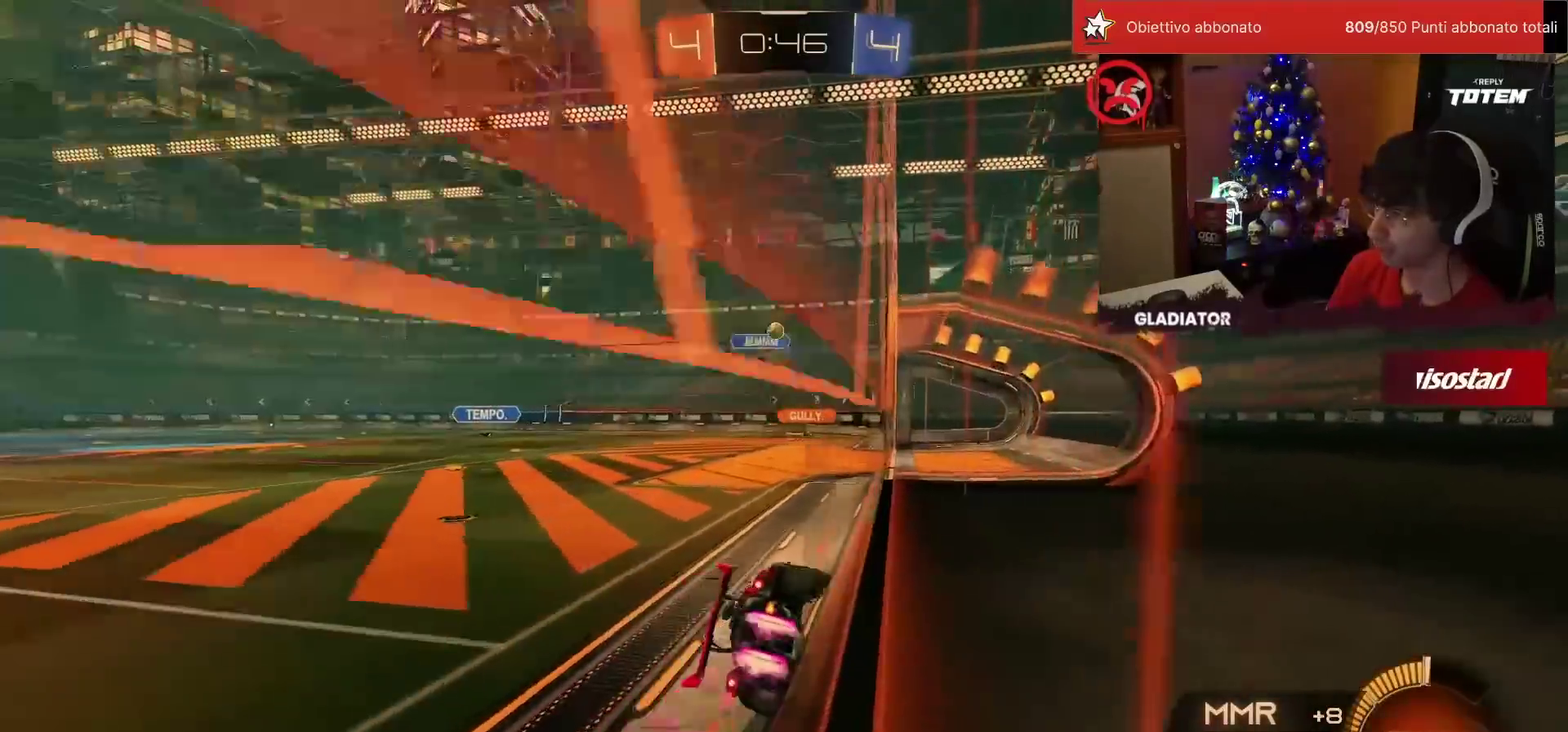
{"dt_ms": 500, "buttons": ["R2"], "left_stick": "center", "events": [[17, "left_stick", "up-left"], [67, "left_stick", "up"], [117, "R1", "up"], [233, "left_stick", "center"]]}
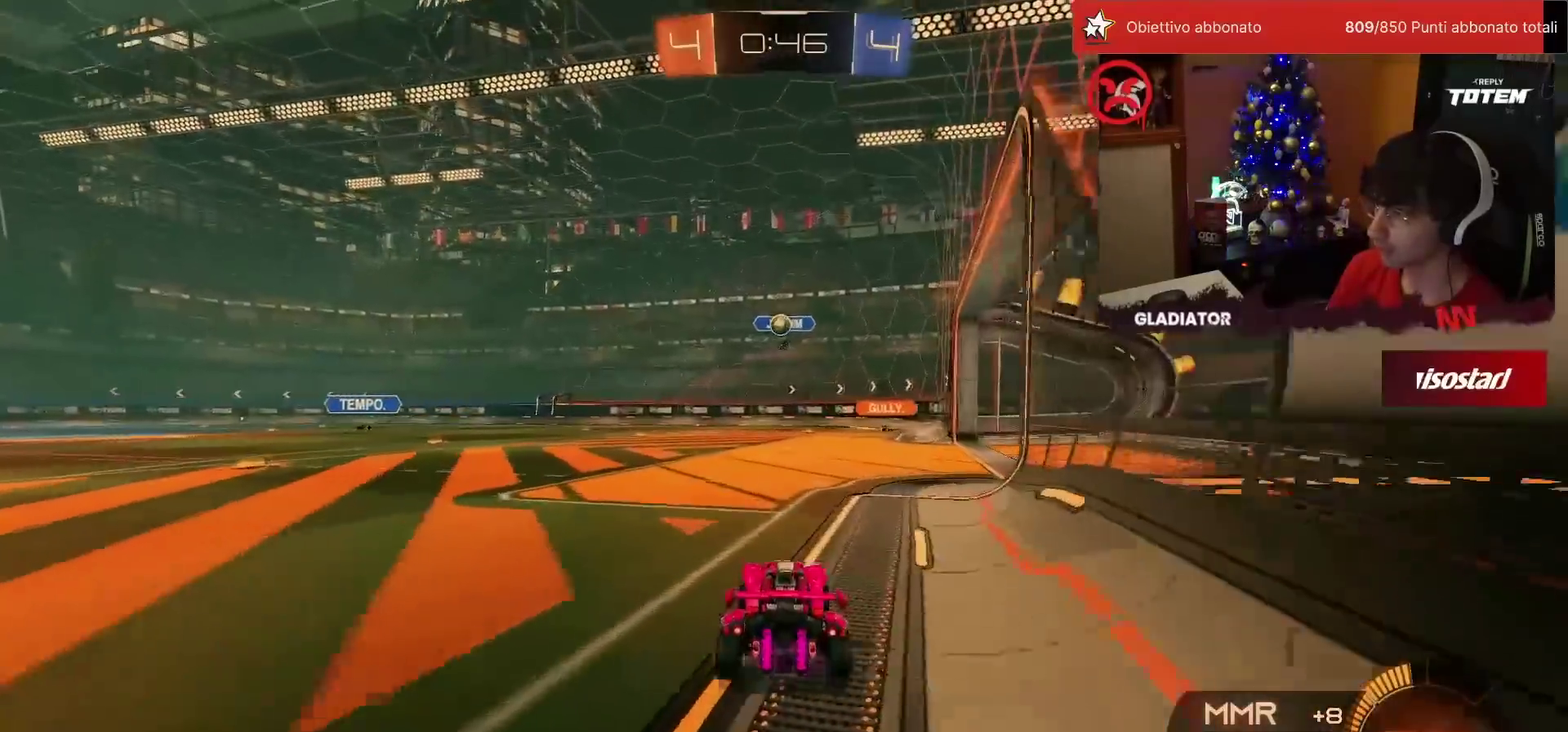
{"dt_ms": 500, "buttons": ["R2"], "left_stick": "up-right", "events": [[433, "left_stick", "up-right"]]}
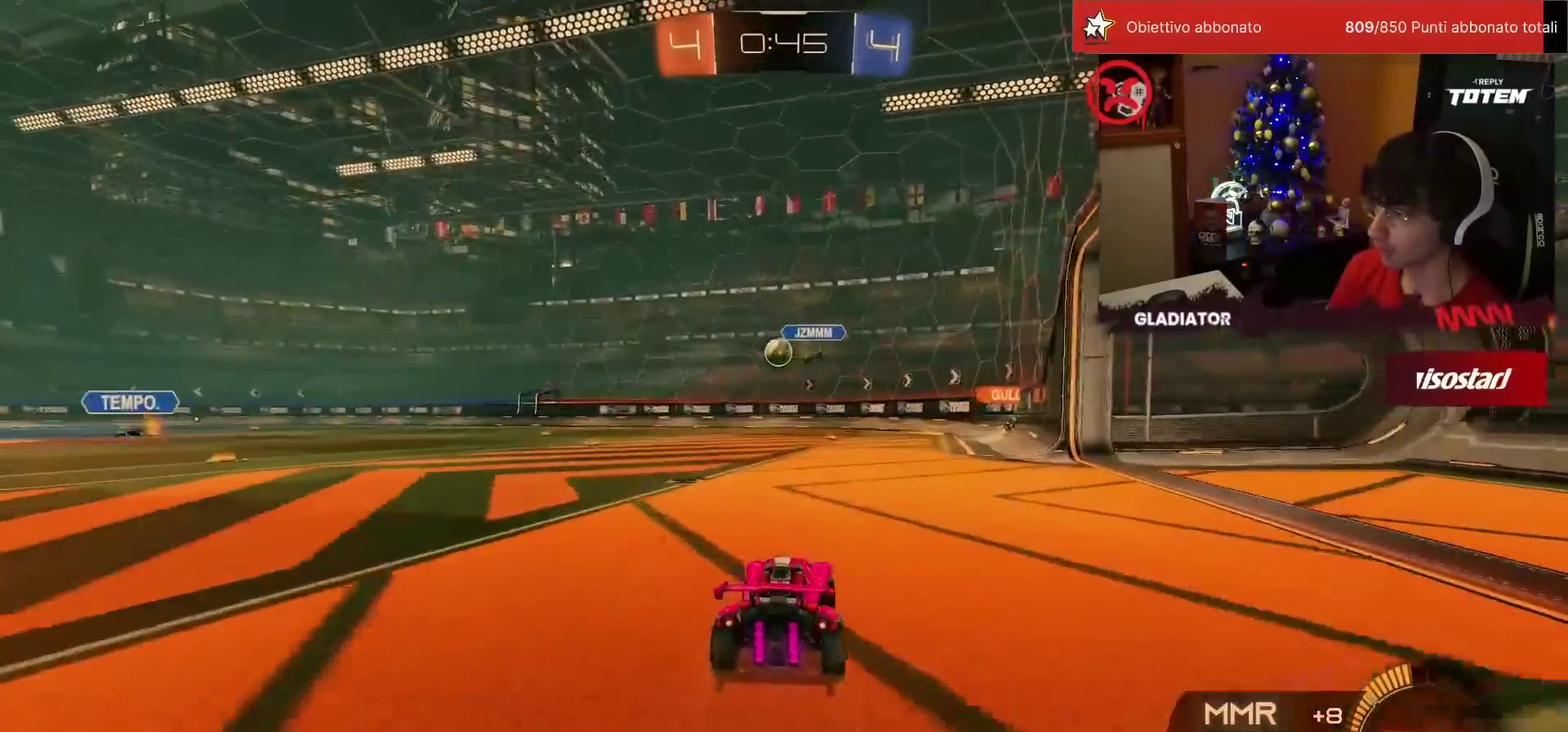
{"dt_ms": 500, "buttons": ["R1", "R2"], "left_stick": "left", "events": [[17, "left_stick", "center"], [300, "R1", "down"], [467, "left_stick", "left"]]}
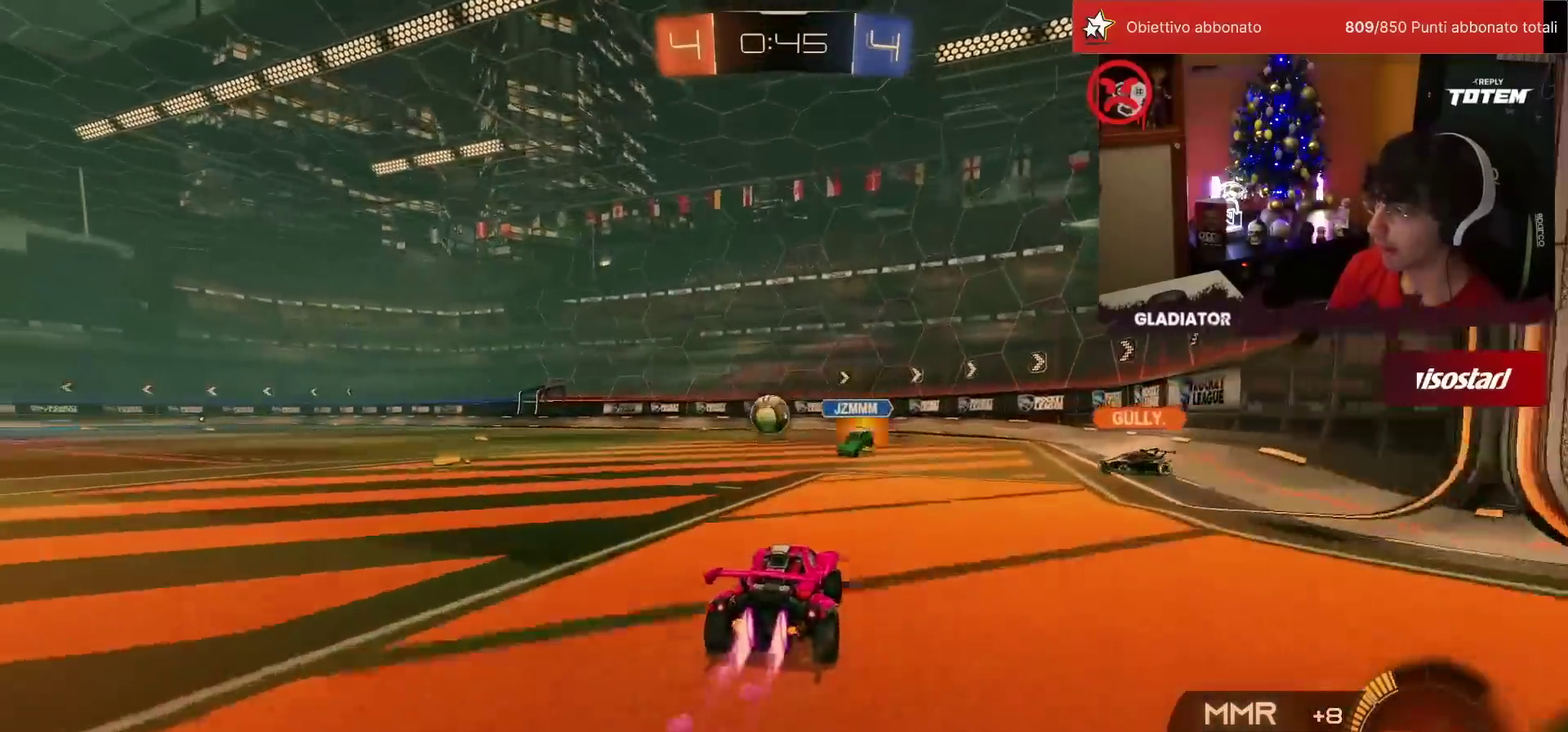
{"dt_ms": 500, "buttons": ["R2"], "left_stick": "left", "events": [[100, "left_stick", "center"], [167, "left_stick", "right"], [217, "left_stick", "center"], [233, "TRIANGLE", "down"], [283, "left_stick", "left"], [317, "TRIANGLE", "up"], [350, "R1", "up"], [433, "SQUARE", "down"], [500, "SQUARE", "up"]]}
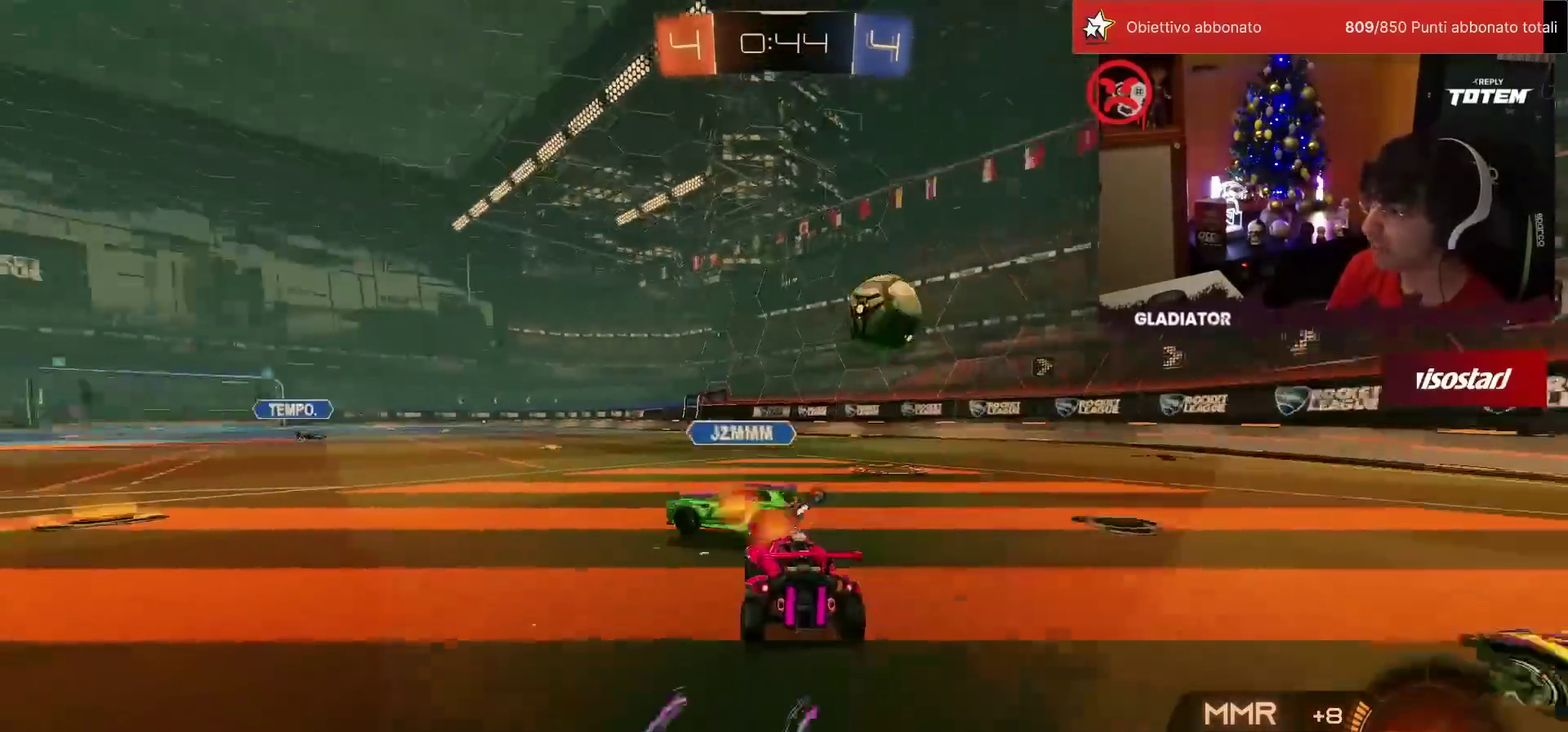
{"dt_ms": 500, "buttons": ["R2"], "left_stick": "left", "events": [[183, "left_stick", "center"], [367, "left_stick", "left"], [400, "TRIANGLE", "down"], [467, "TRIANGLE", "up"]]}
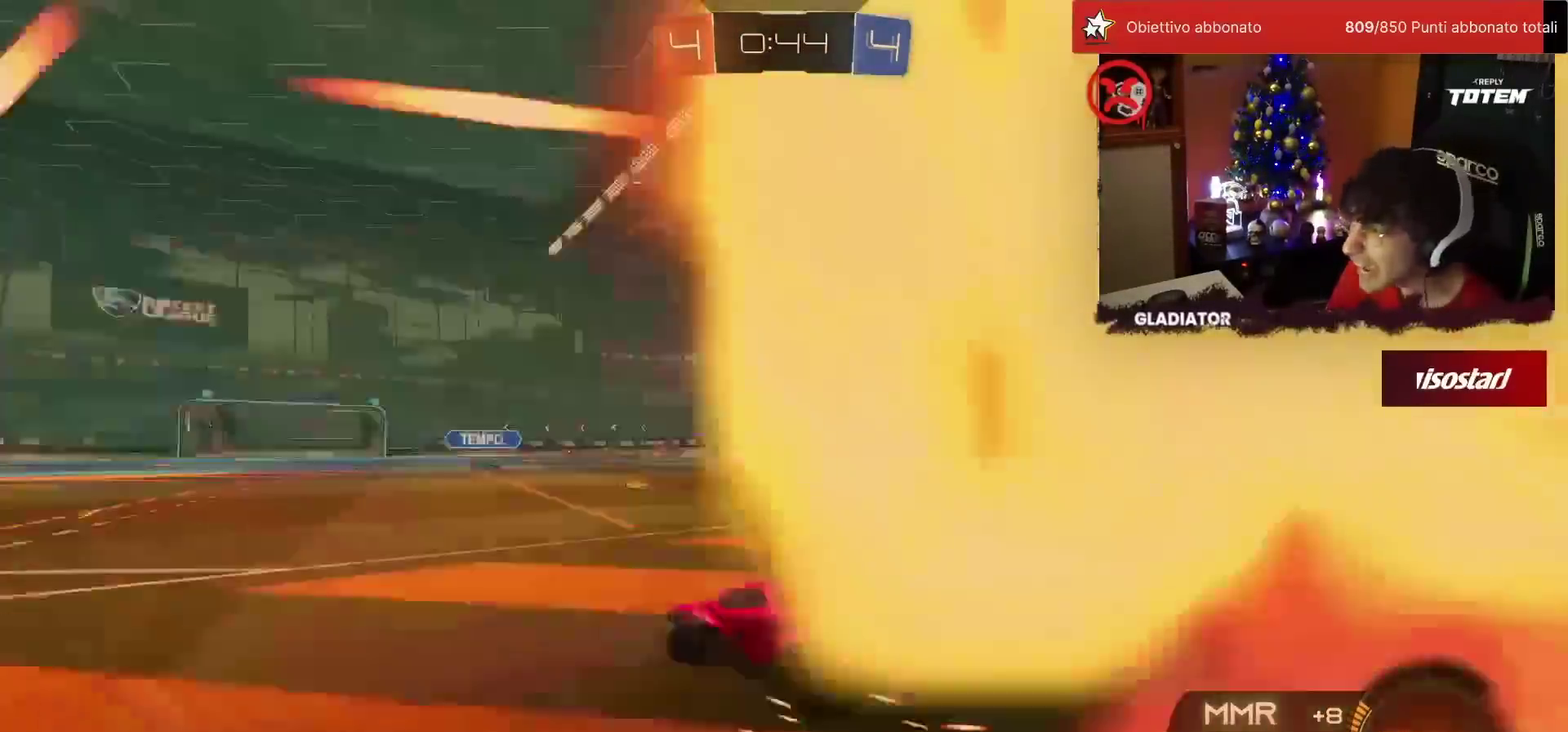
{"dt_ms": 500, "buttons": ["R2"], "left_stick": "center", "events": [[367, "left_stick", "center"]]}
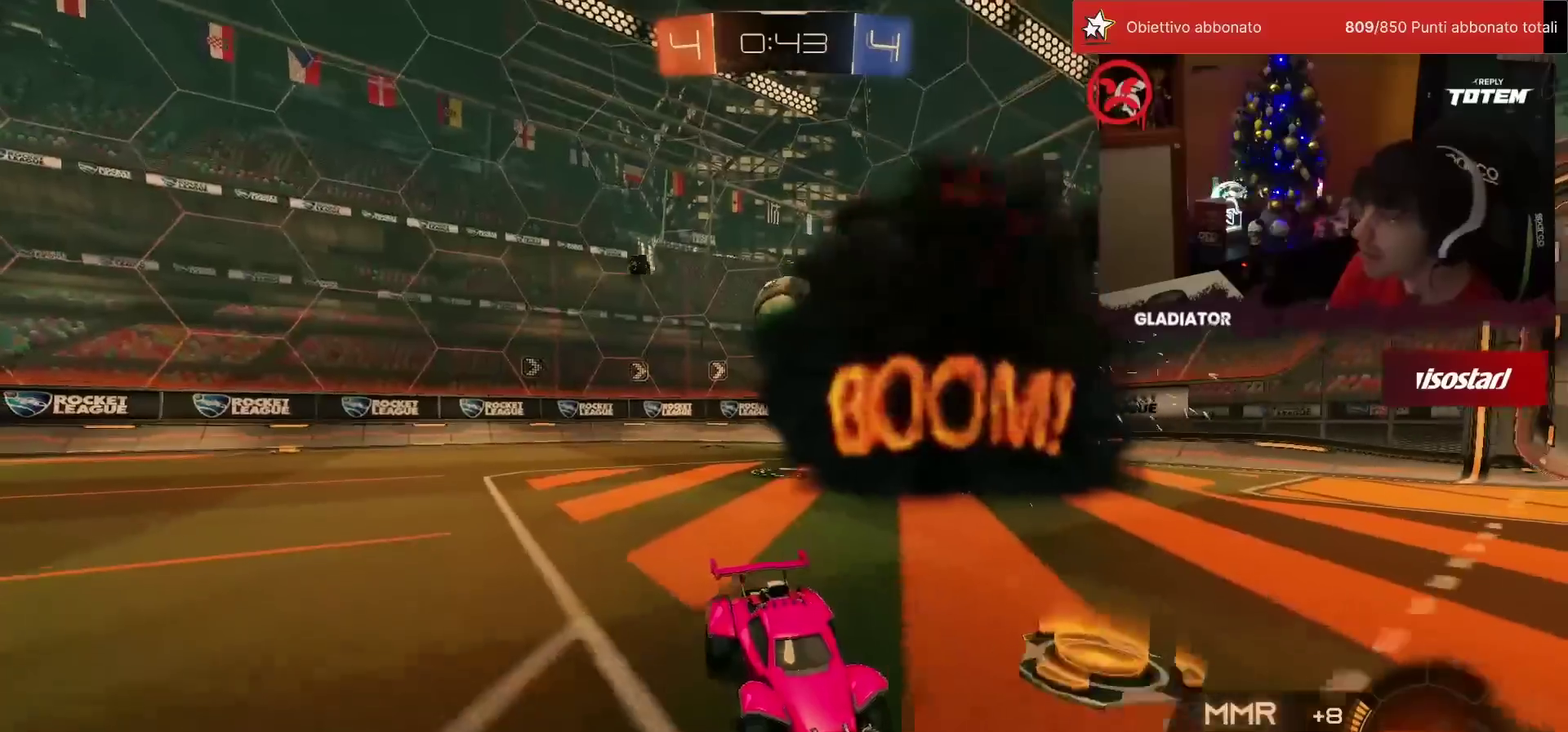
{"dt_ms": 1000, "buttons": ["R2"], "left_stick": "up-right", "events": [[717, "left_stick", "right"], [867, "left_stick", "up-right"]]}
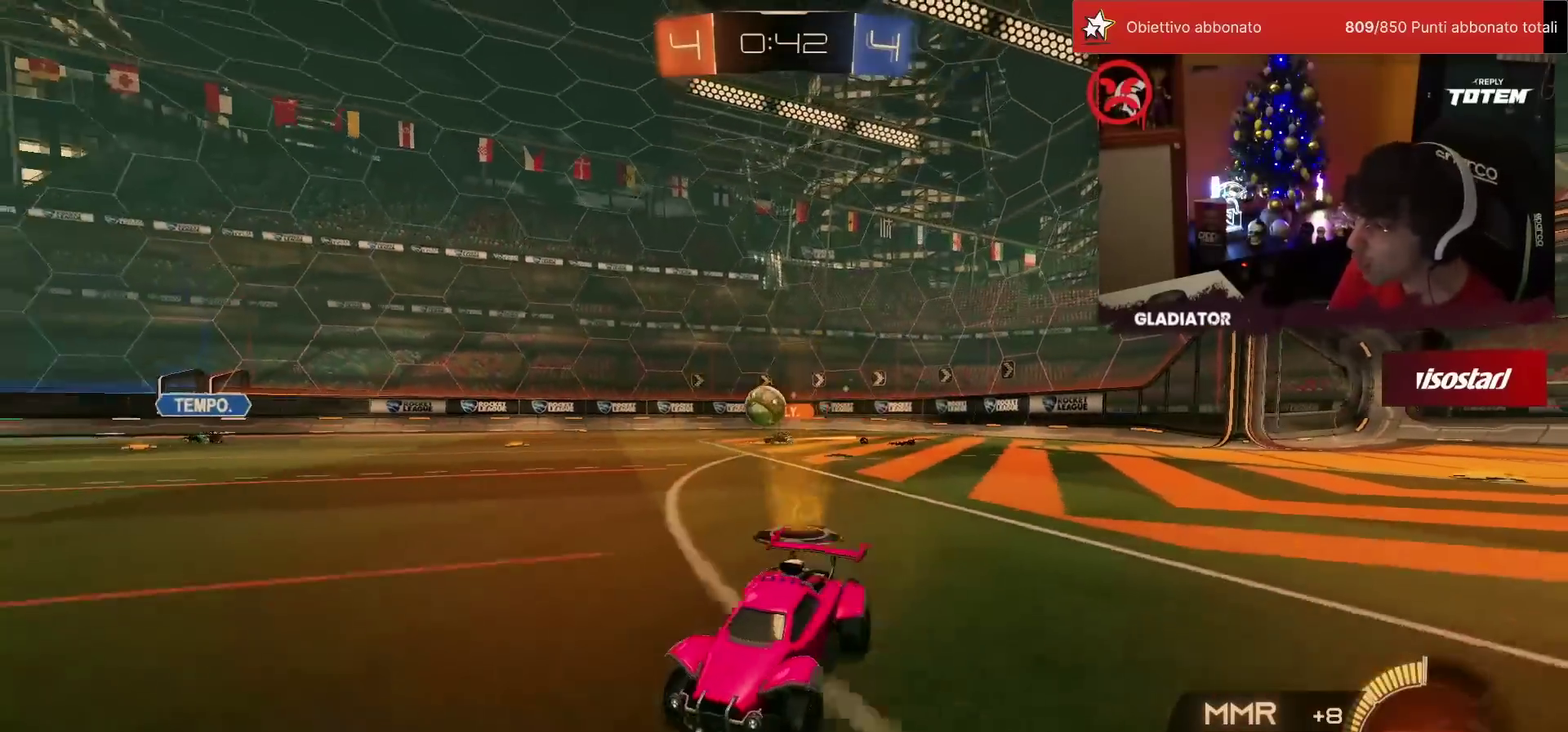
{"dt_ms": 500, "buttons": ["R2"], "left_stick": "up-right", "events": [[100, "left_stick", "center"], [400, "left_stick", "up-right"]]}
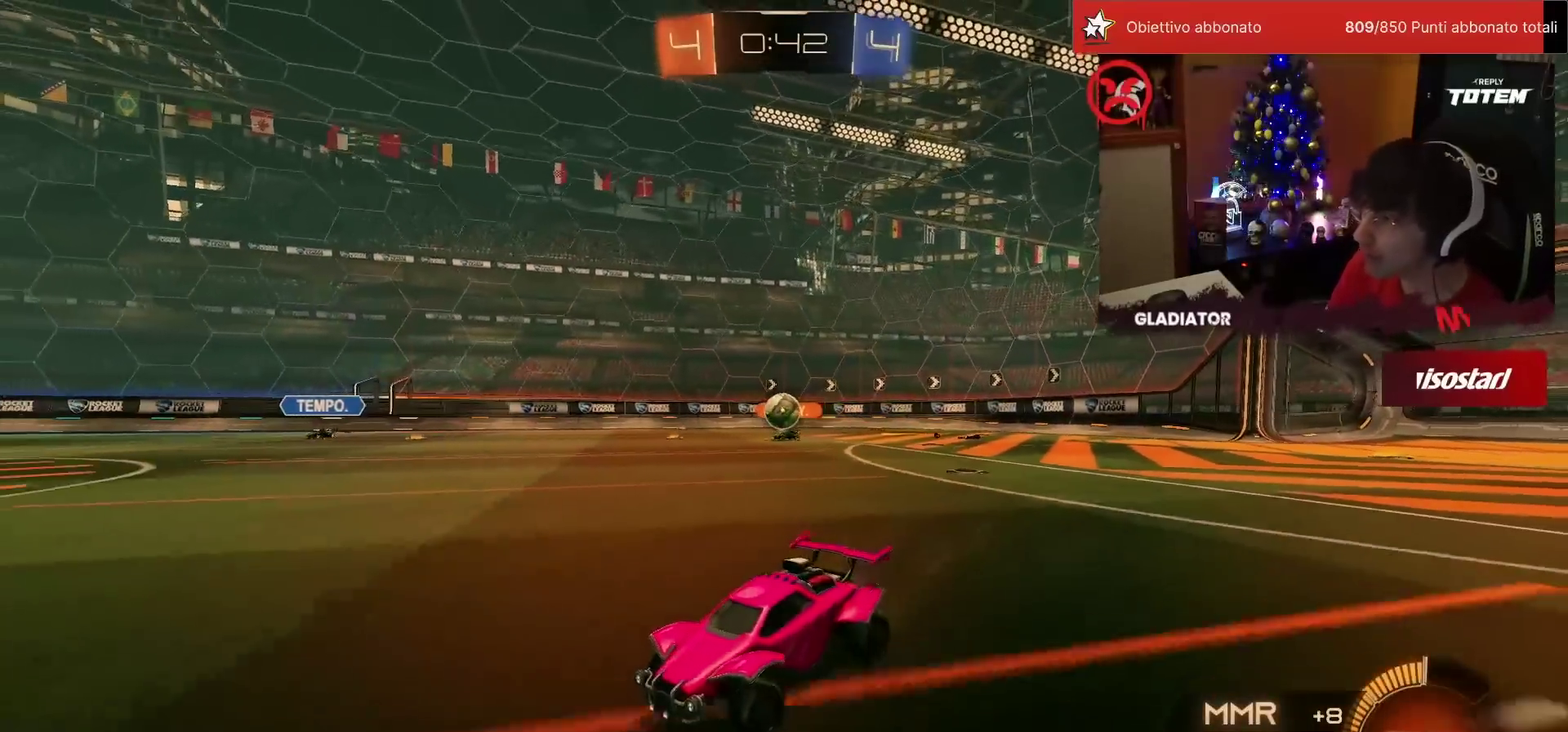
{"dt_ms": 500, "buttons": ["R2"], "left_stick": "center", "events": [[33, "left_stick", "up"], [117, "left_stick", "up-left"], [133, "R2", "up"], [267, "left_stick", "center"], [417, "R2", "down"]]}
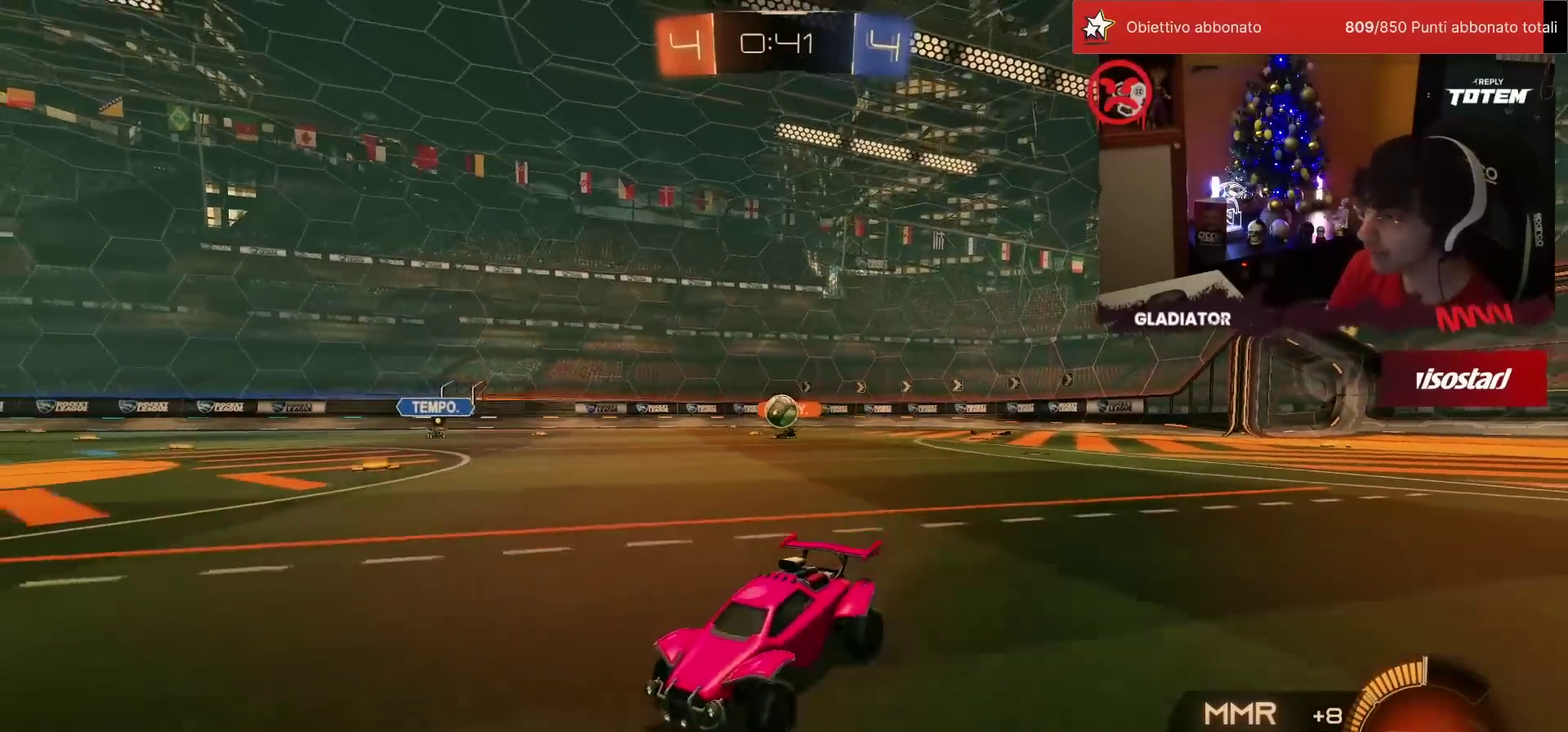
{"dt_ms": 500, "buttons": [], "left_stick": "right", "events": [[67, "left_stick", "right"], [200, "R2", "up"], [217, "left_stick", "center"], [367, "left_stick", "right"]]}
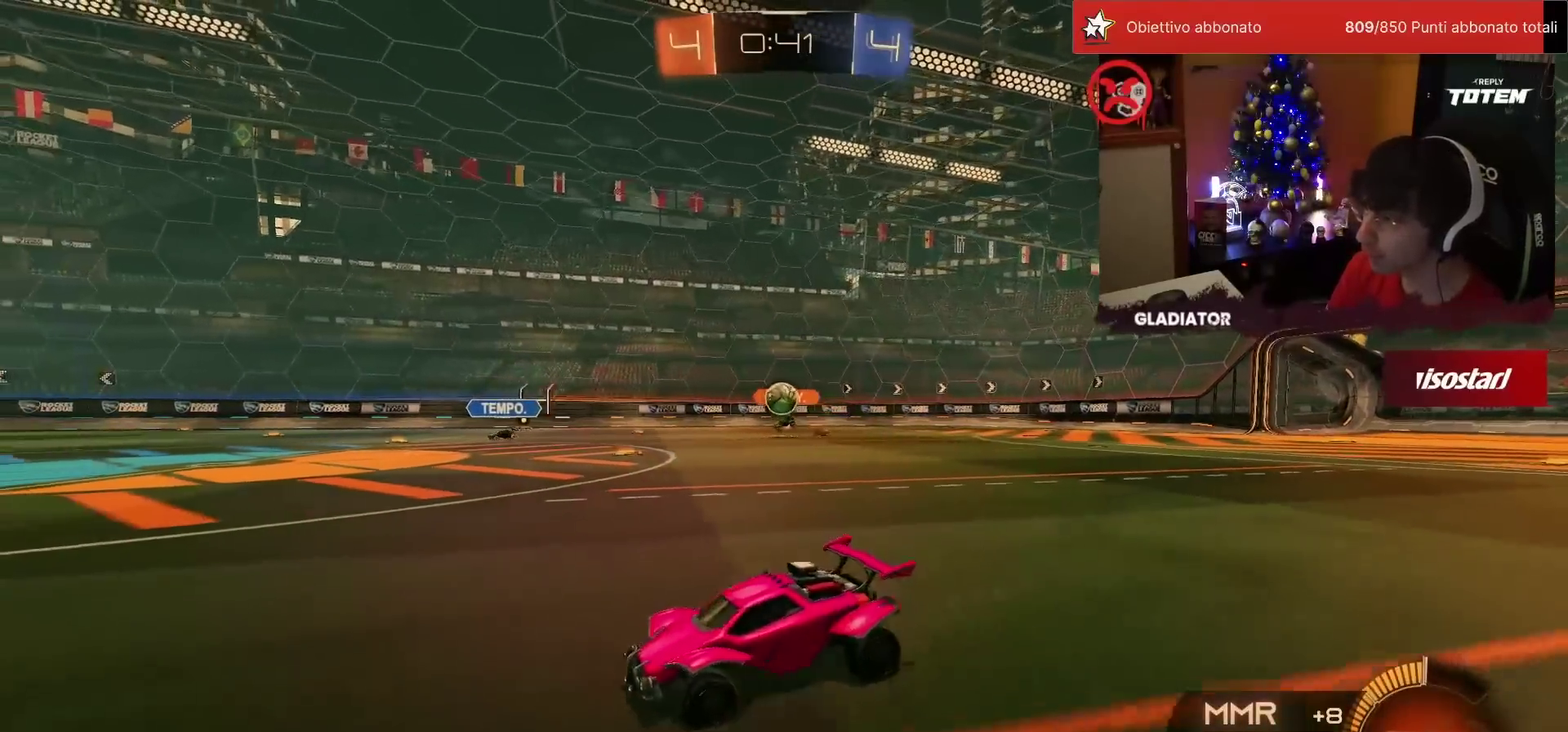
{"dt_ms": 500, "buttons": ["R2"], "left_stick": "center", "events": [[83, "left_stick", "up-right"], [133, "R2", "down"], [233, "left_stick", "right"], [300, "left_stick", "center"]]}
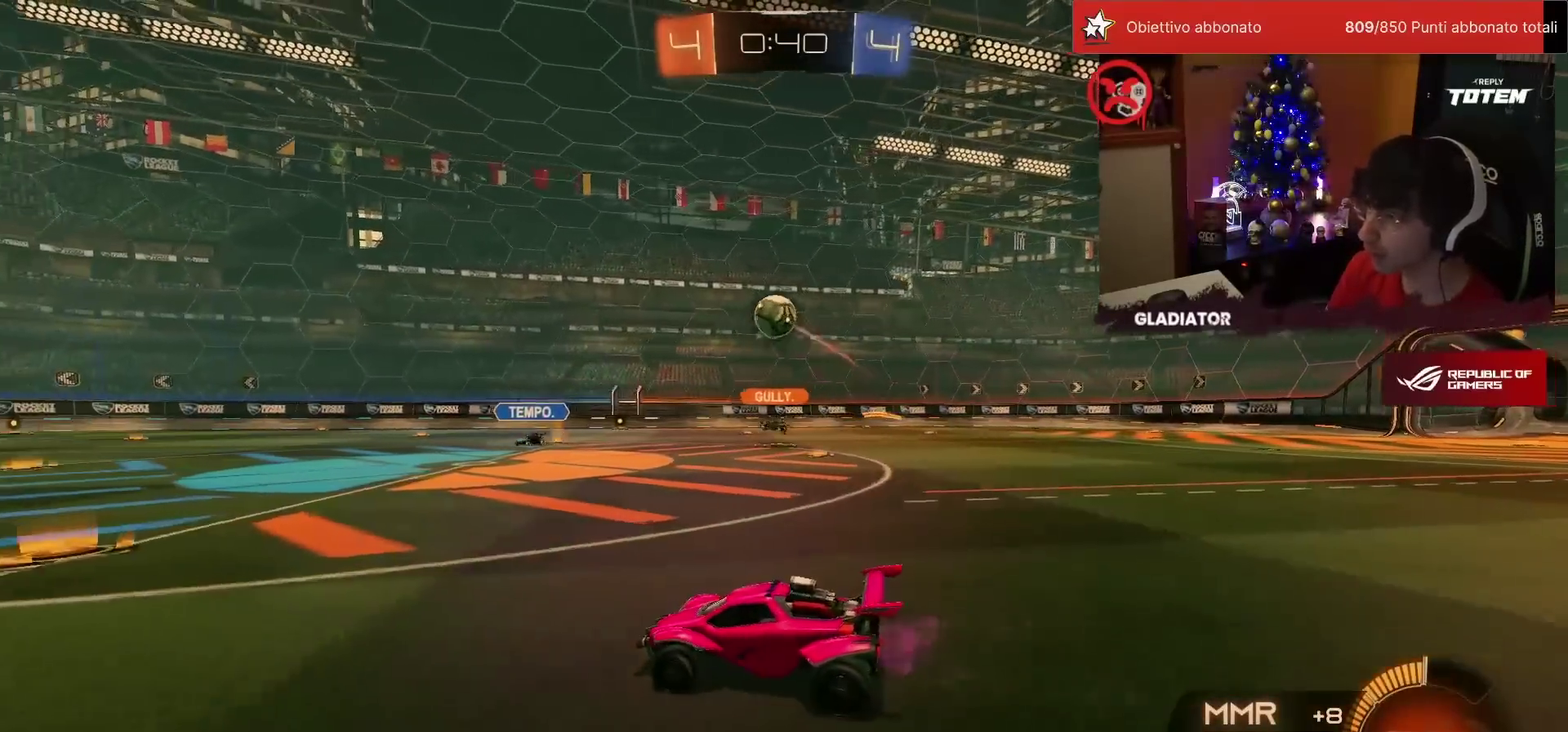
{"dt_ms": 500, "buttons": ["R2"], "left_stick": "left", "events": [[200, "left_stick", "left"]]}
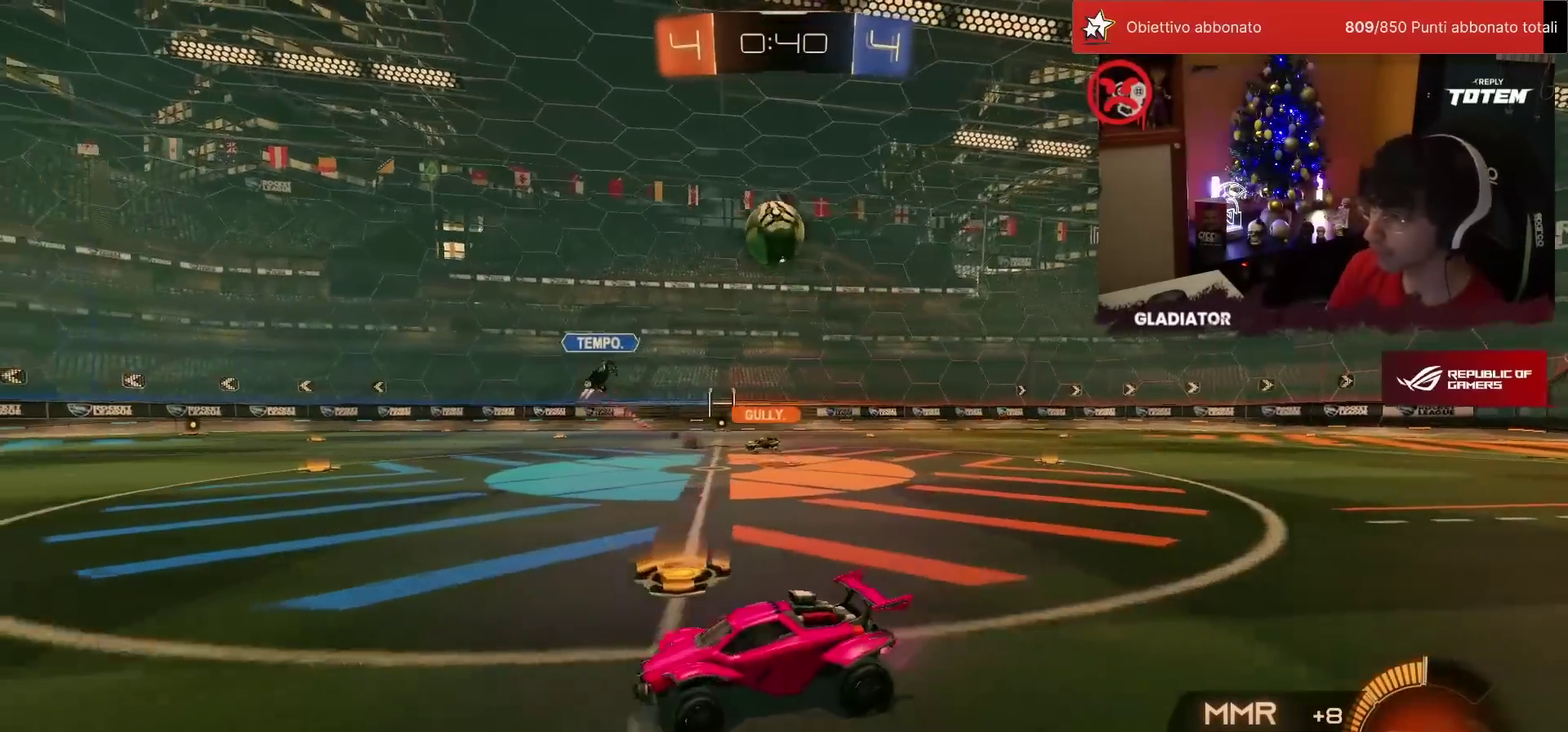
{"dt_ms": 500, "buttons": ["R1", "R2"], "left_stick": "left", "events": [[100, "R1", "down"]]}
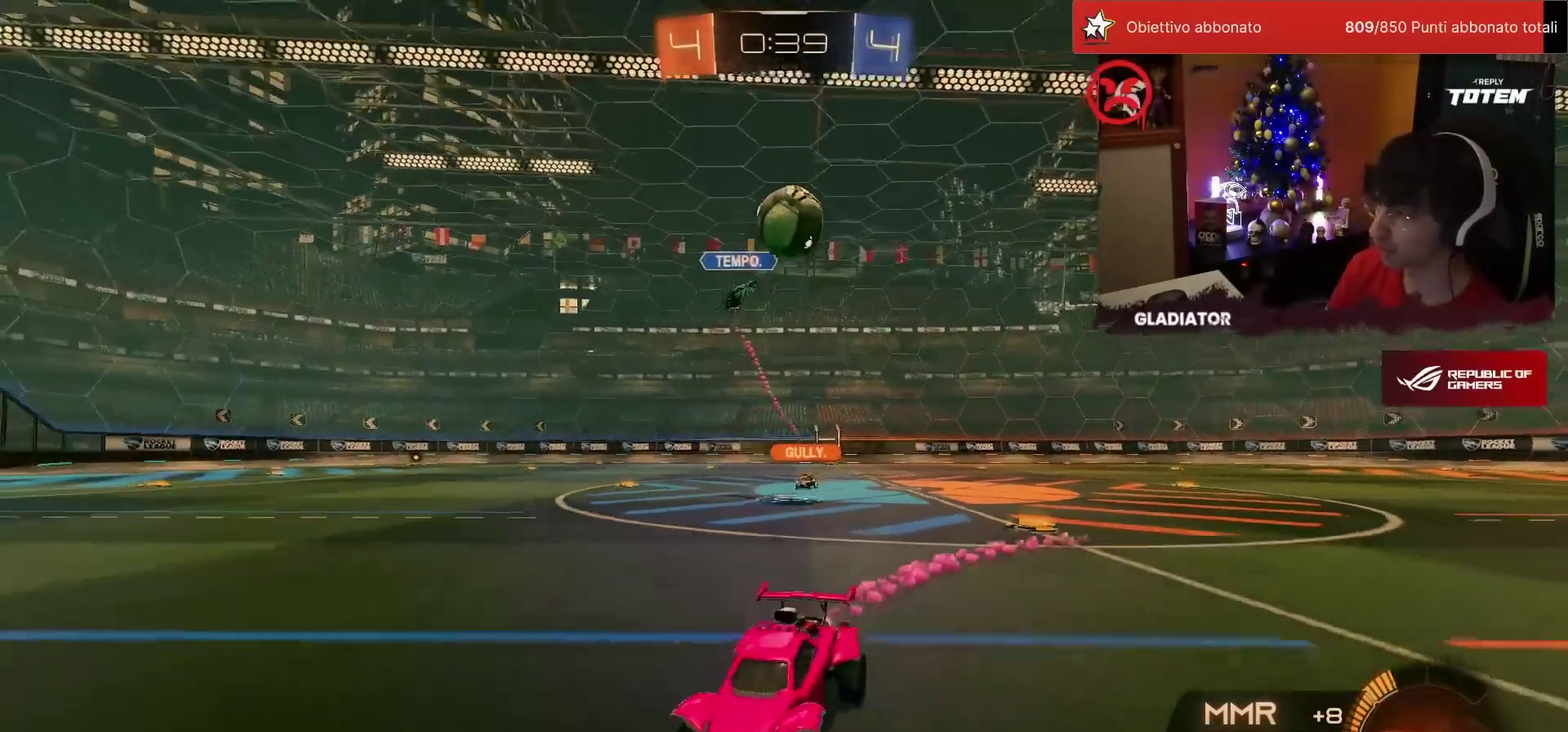
{"dt_ms": 500, "buttons": ["R1", "R2"], "left_stick": "center", "events": [[300, "left_stick", "center"]]}
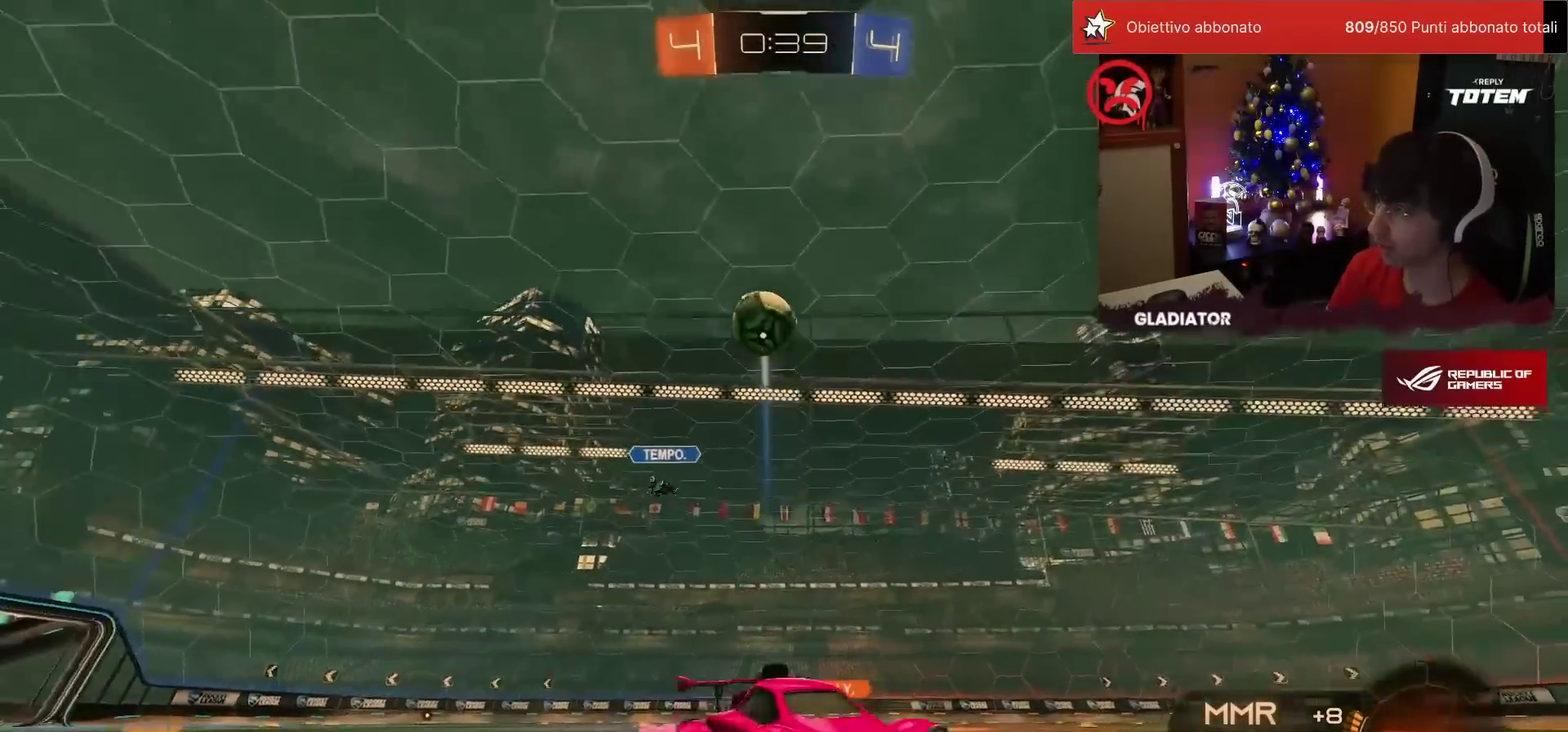
{"dt_ms": 500, "buttons": ["R1", "R2"], "left_stick": "right", "events": [[367, "left_stick", "right"]]}
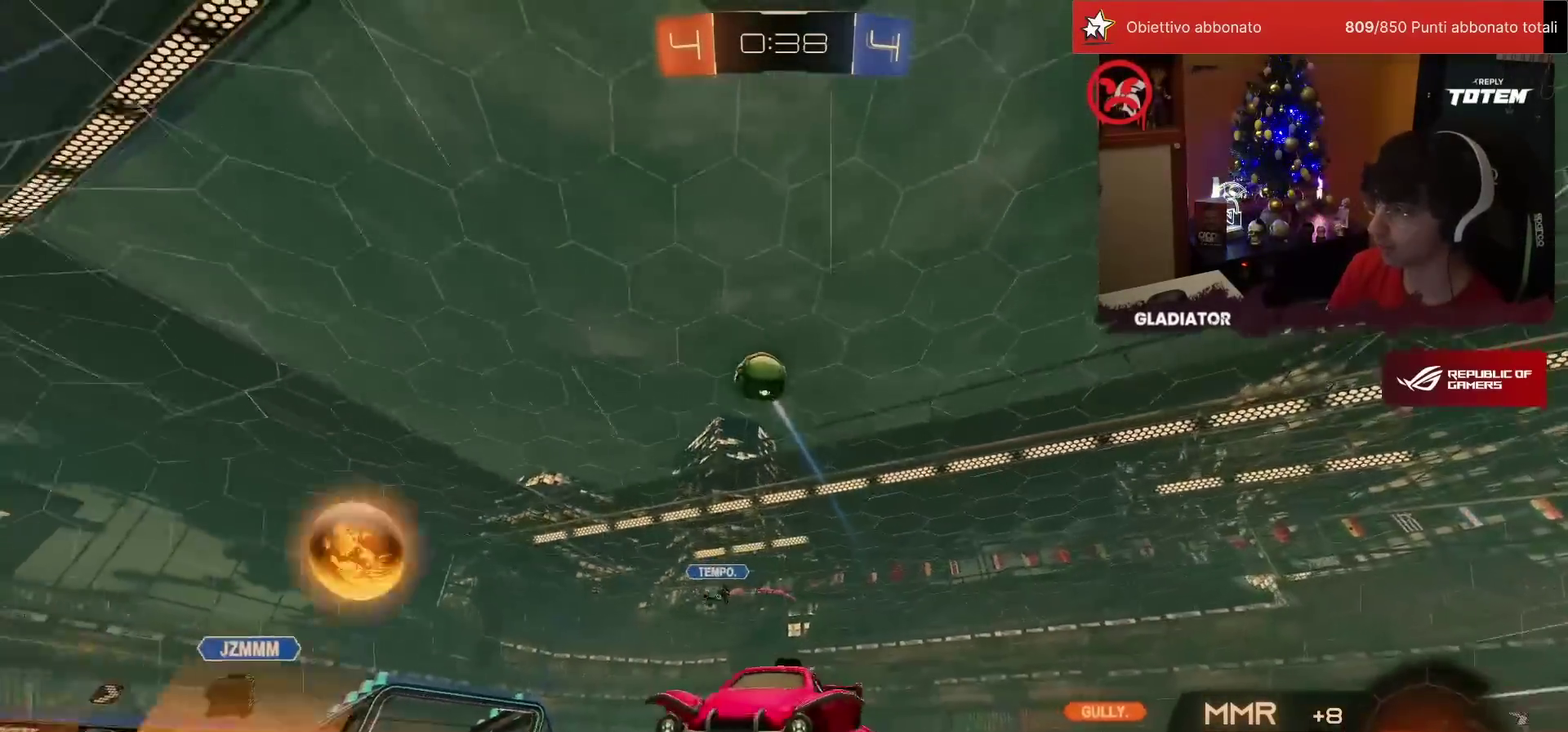
{"dt_ms": 500, "buttons": ["R1", "R2"], "left_stick": "up-right", "events": [[17, "R1", "up"], [200, "R1", "down"], [317, "left_stick", "center"], [433, "left_stick", "right"], [500, "left_stick", "up-right"]]}